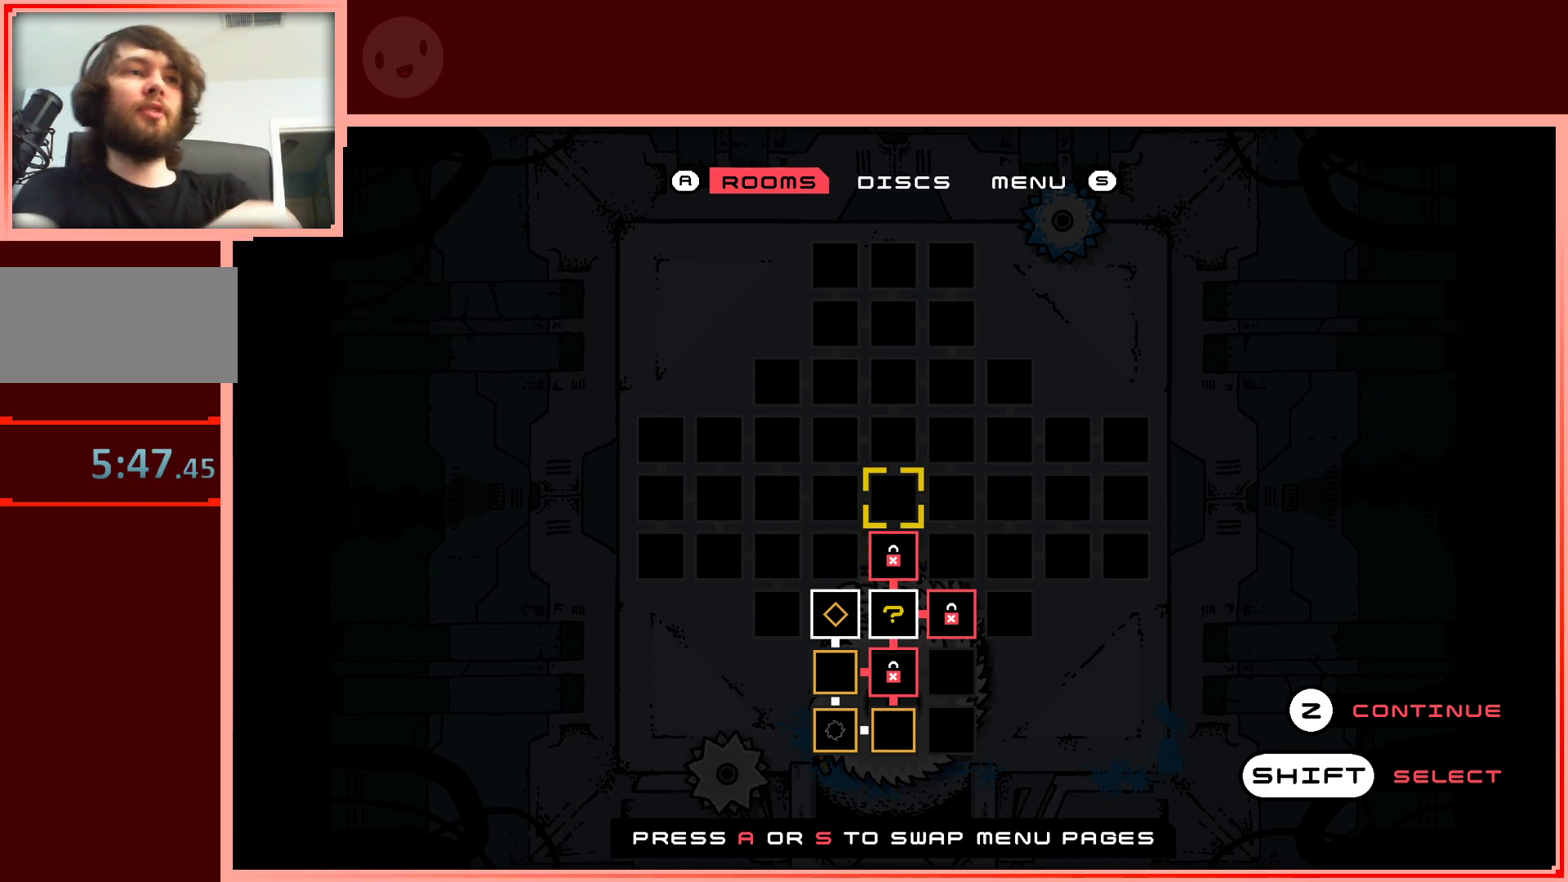
Gameplay with keyboard; each line is a JSON object with the keys held at the frame after it. "events" lists presses ("down") and releases ("up") of "down", "left", "right", "shift", "up" and "z" between this image and that frame as [ms after this image, input, new state], when the widget could be followed in between. No other keys are recorded. Mouse input is not recorded.
{"keys": [], "events": []}
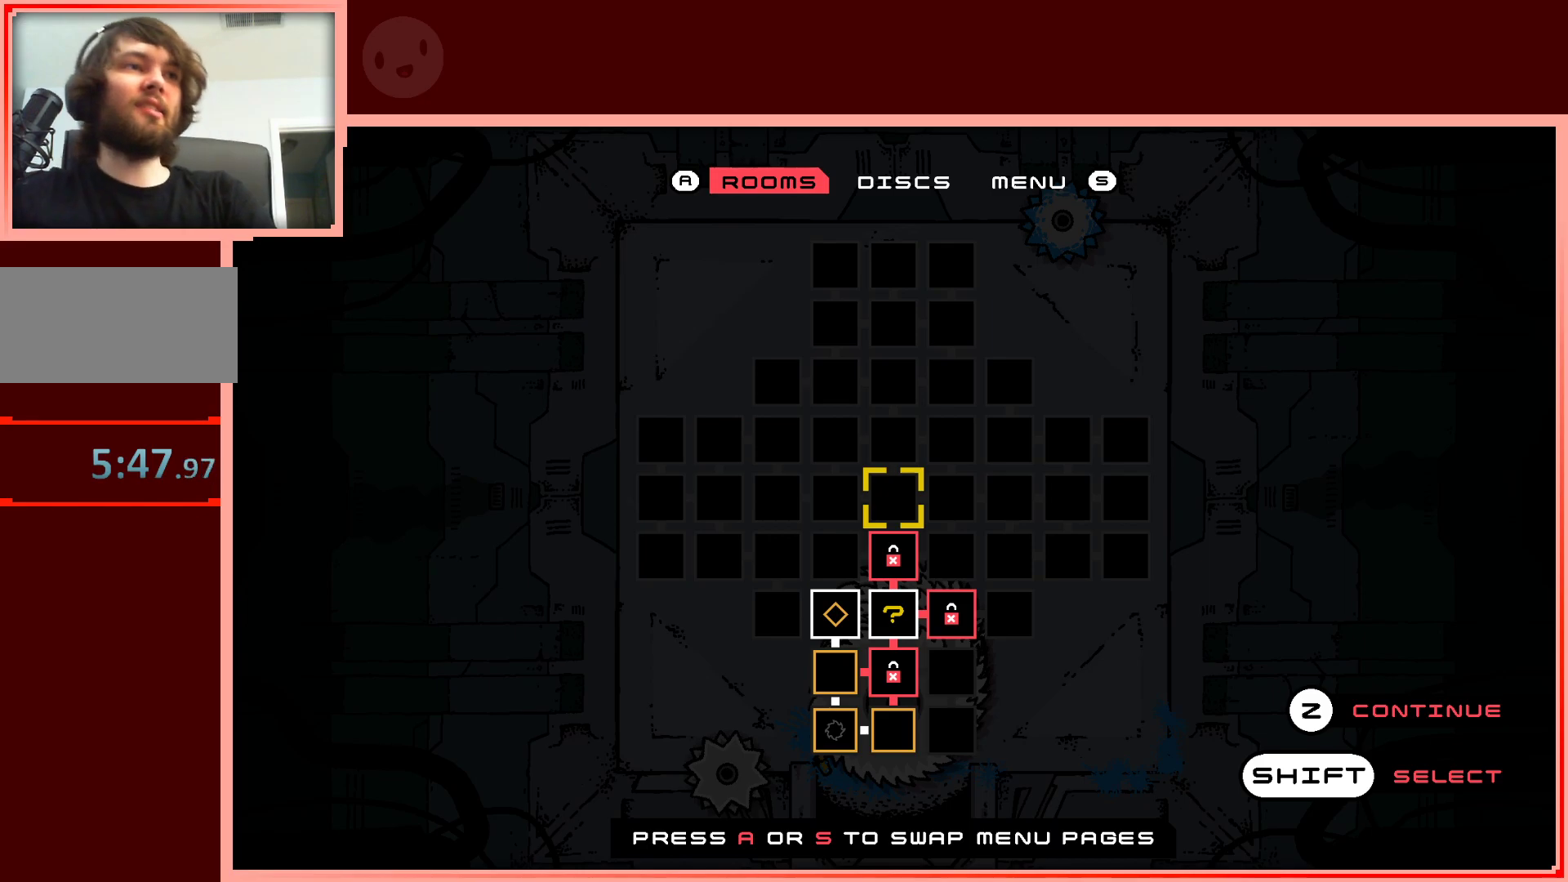
{"keys": [], "events": [[67, "down", "down"], [167, "down", "up"]]}
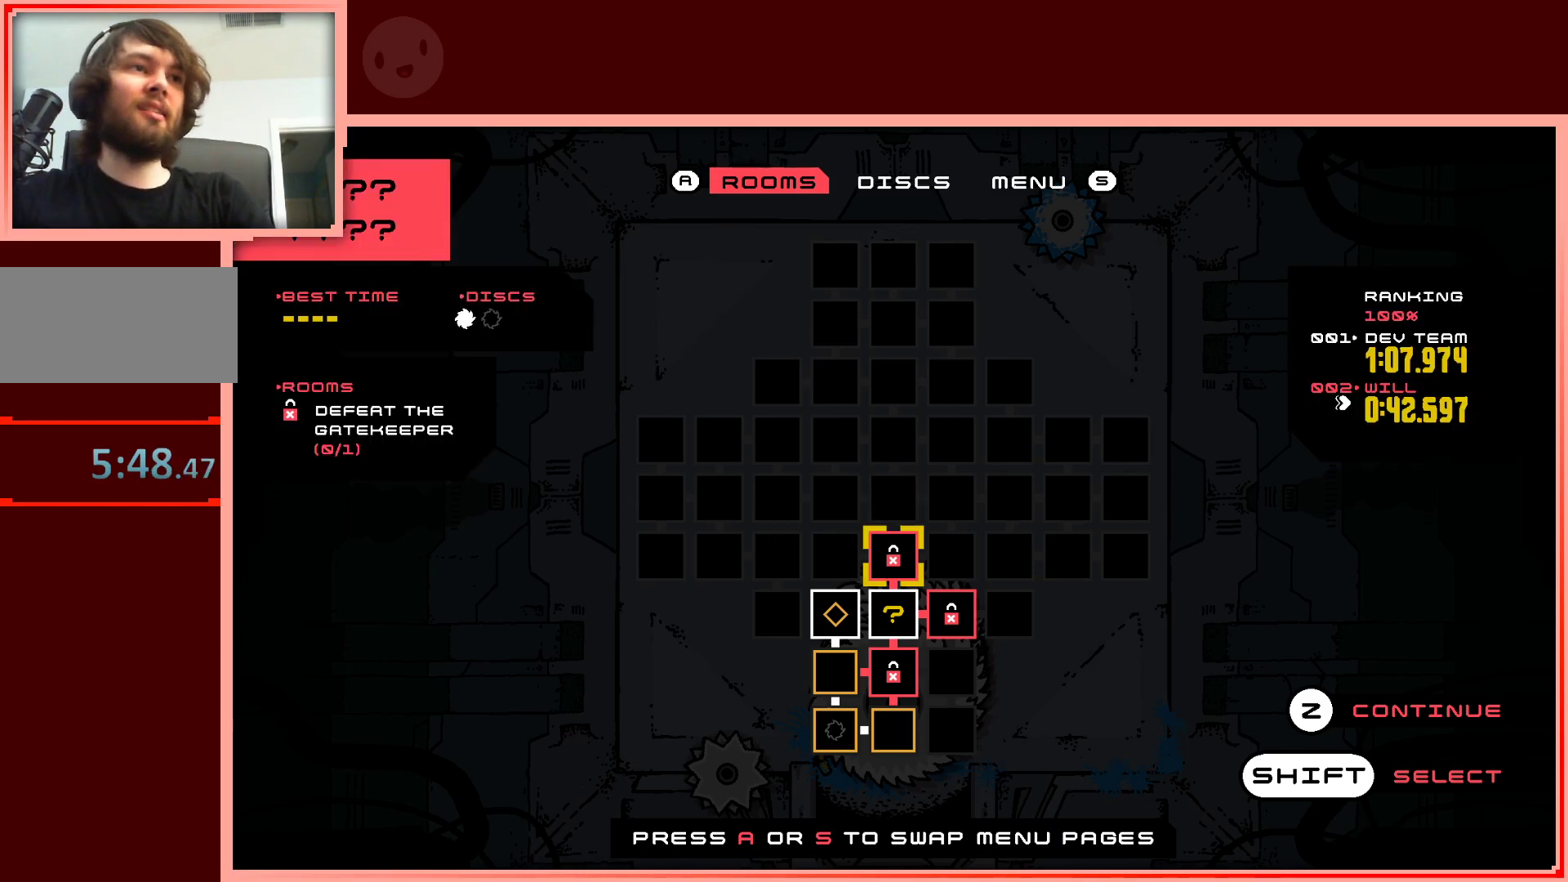
{"keys": [], "events": [[217, "up", "down"], [317, "up", "up"]]}
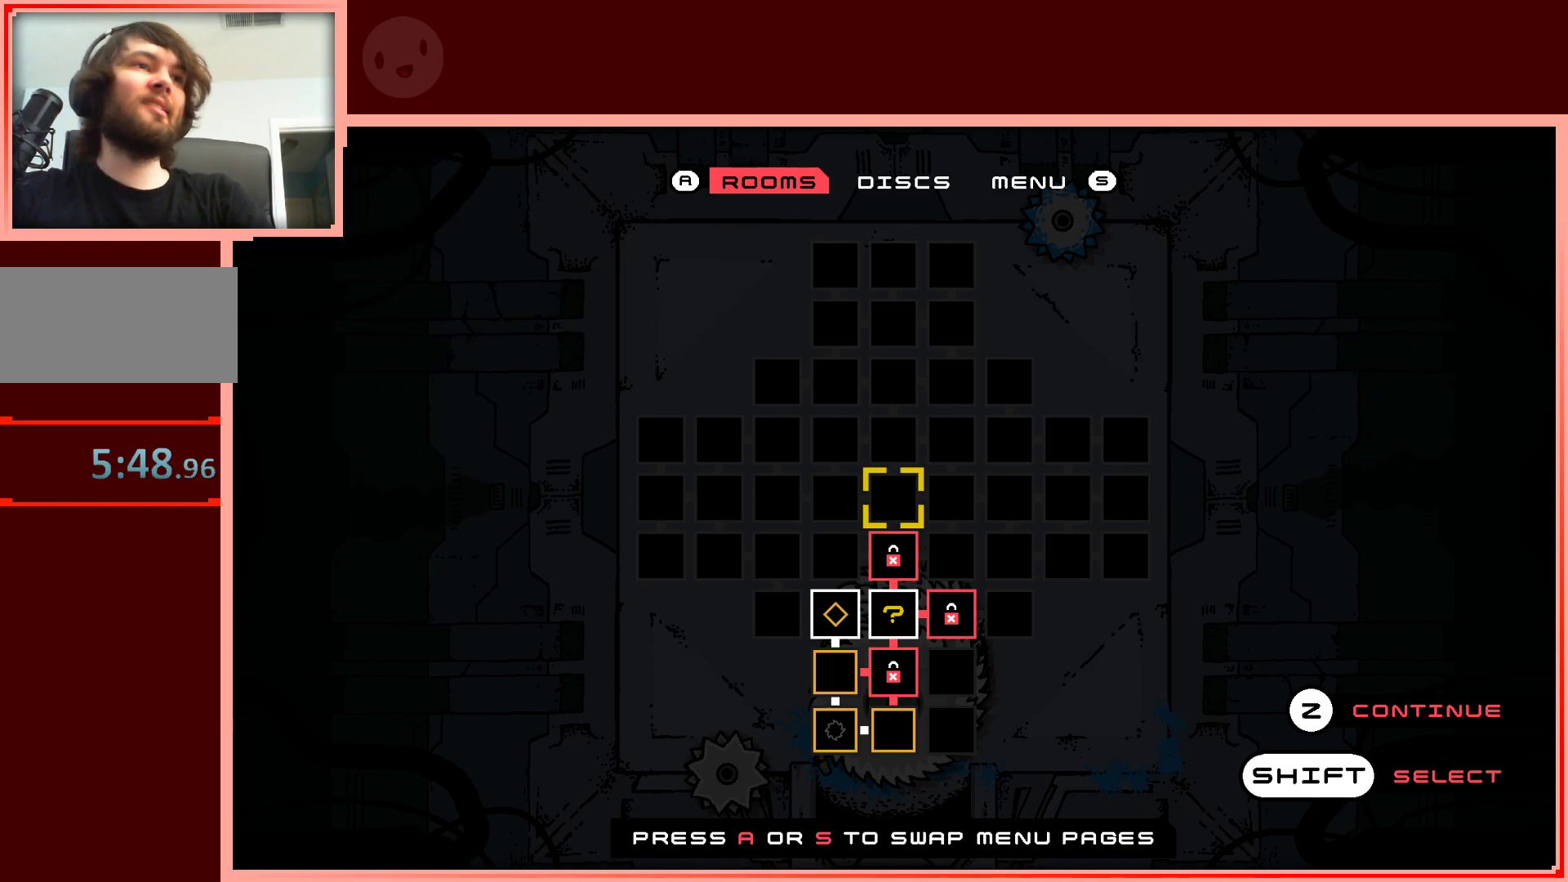
{"keys": [], "events": []}
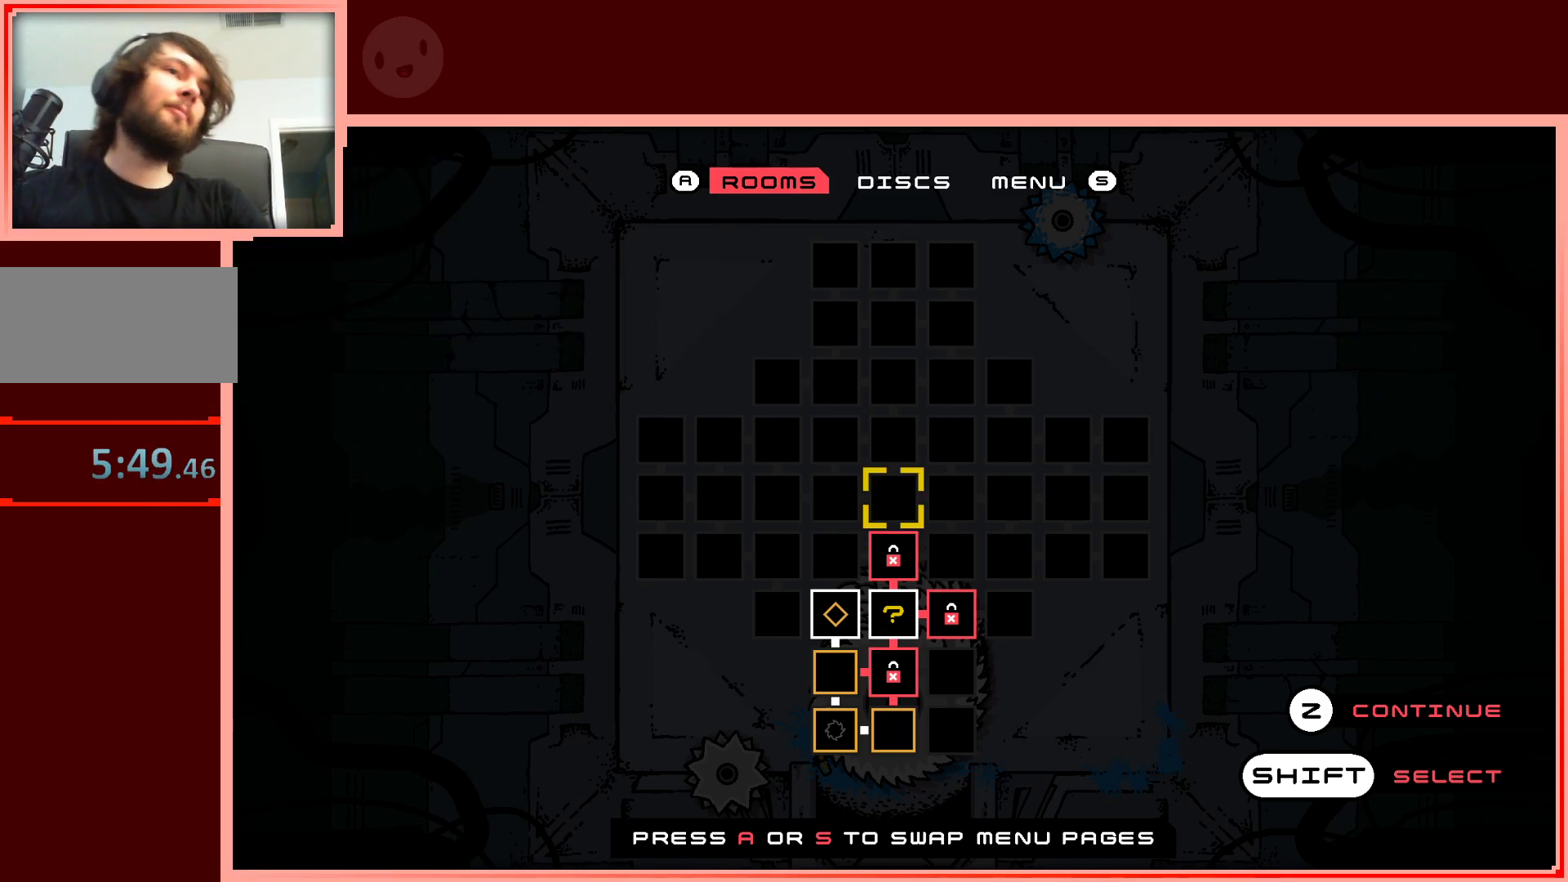
{"keys": [], "events": []}
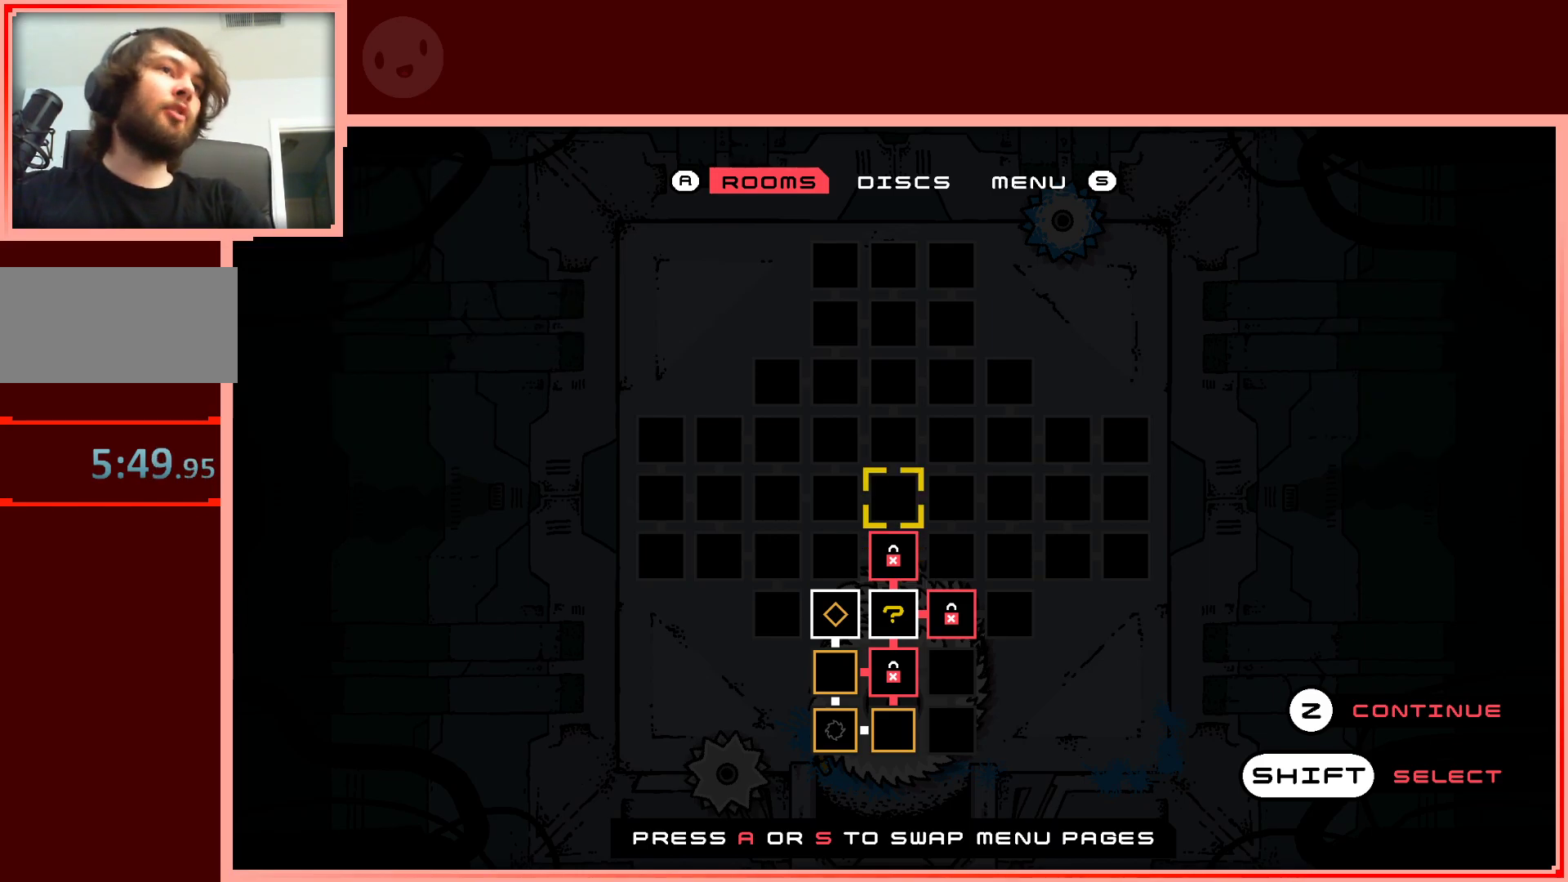
{"keys": [], "events": []}
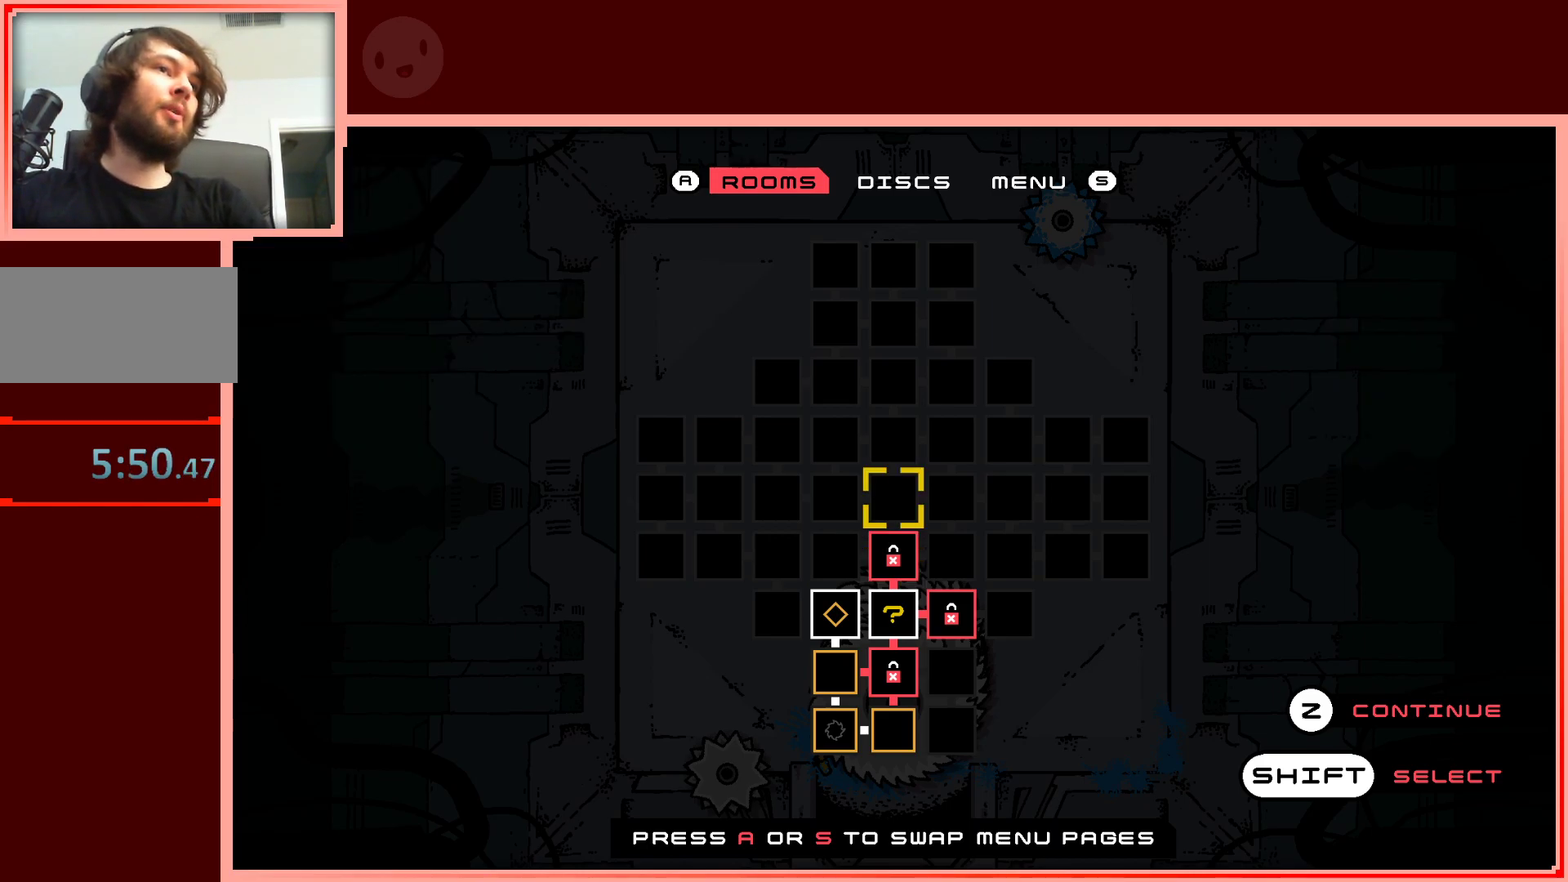
{"keys": [], "events": []}
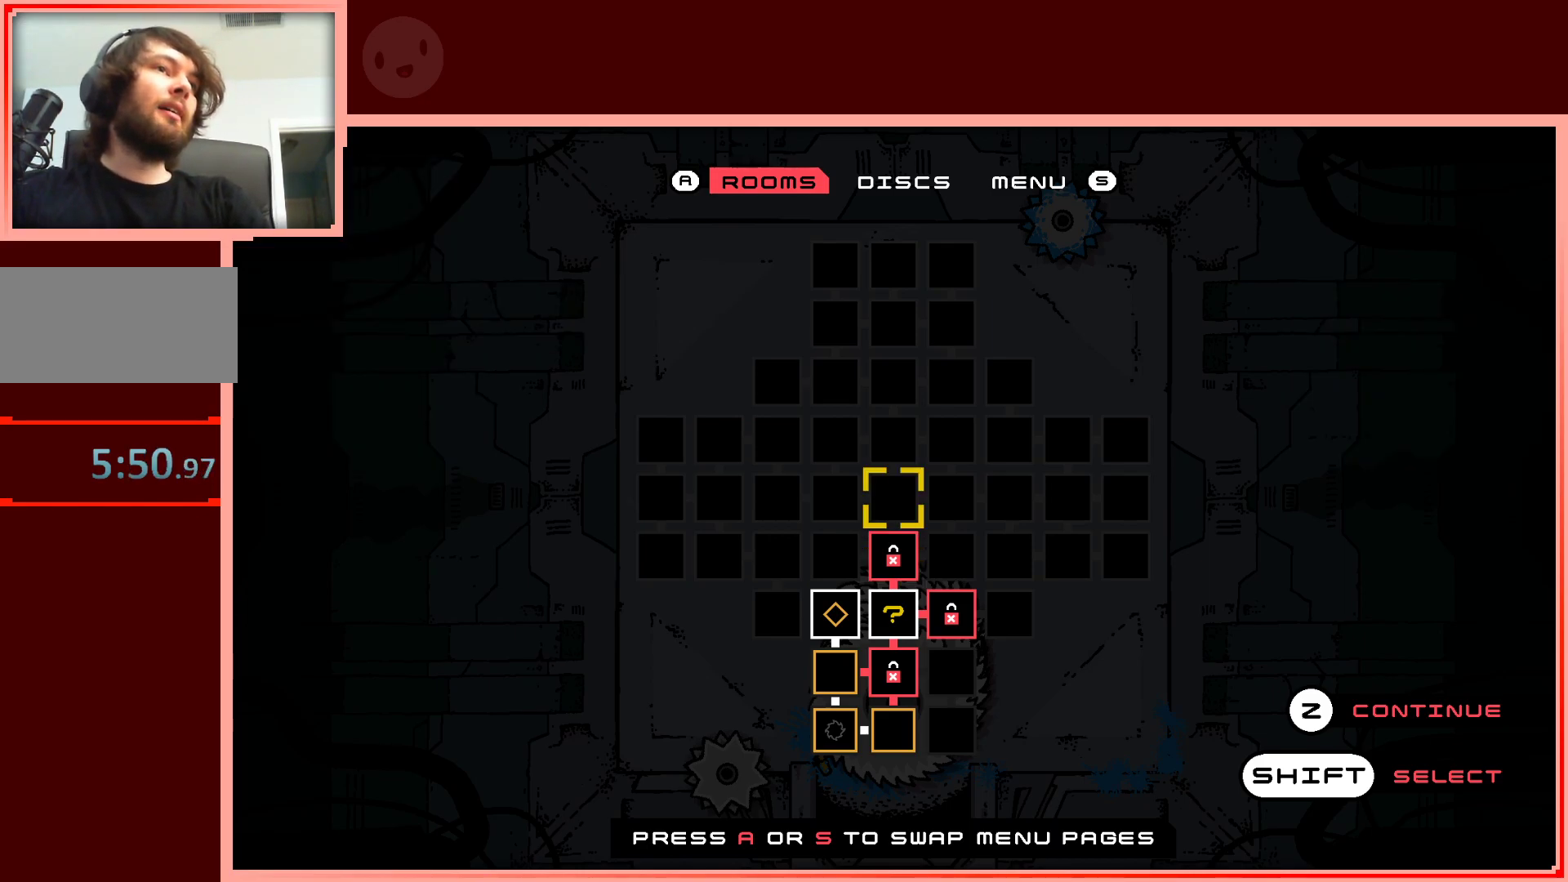
{"keys": [], "events": []}
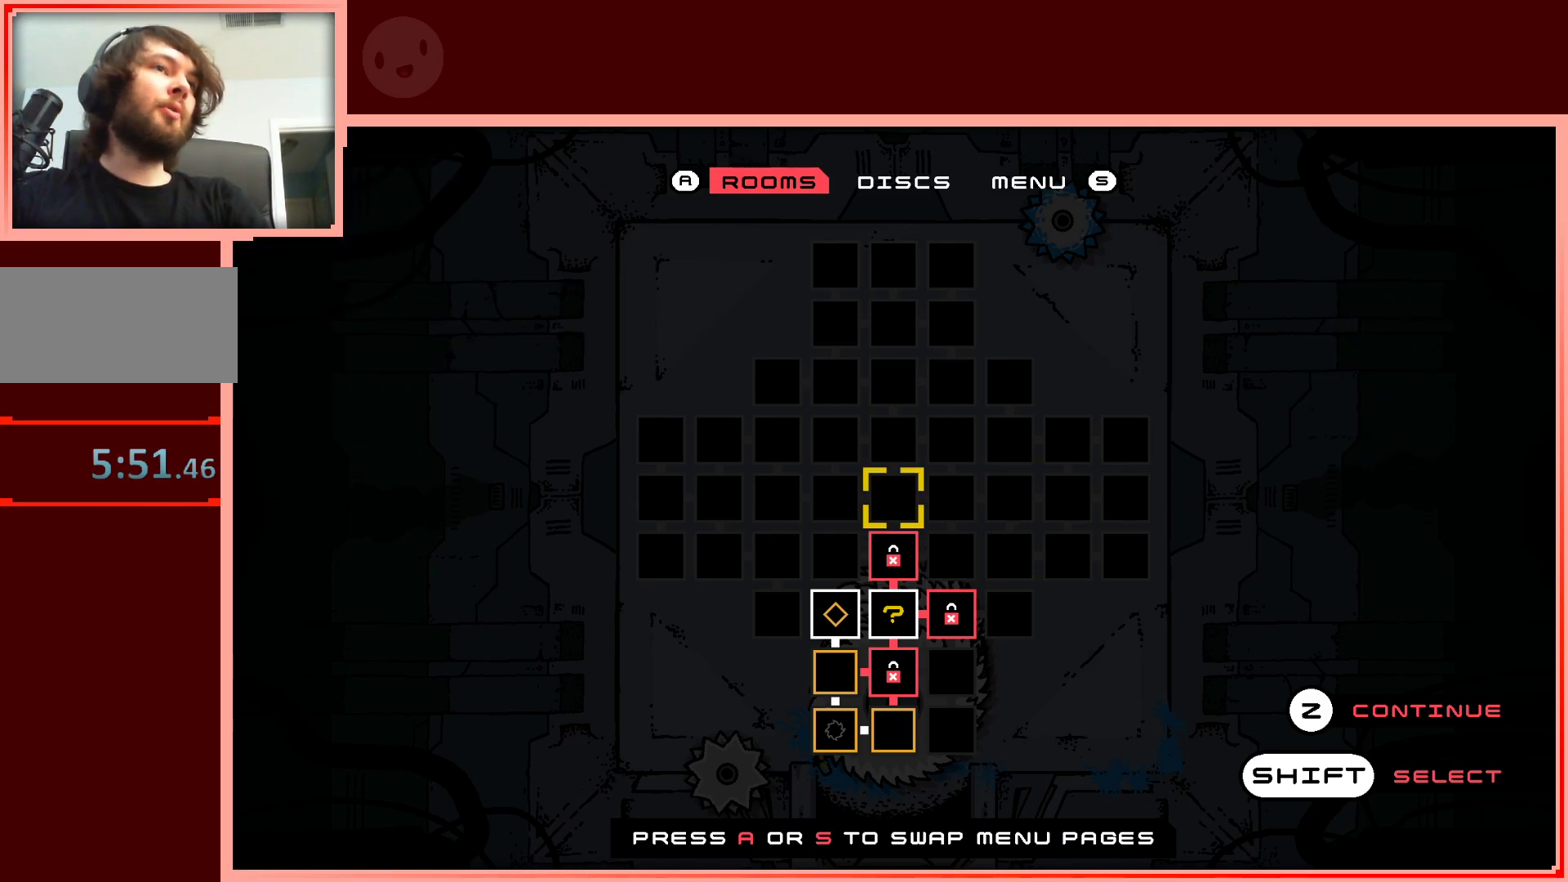
{"keys": ["left"], "events": [[450, "left", "down"]]}
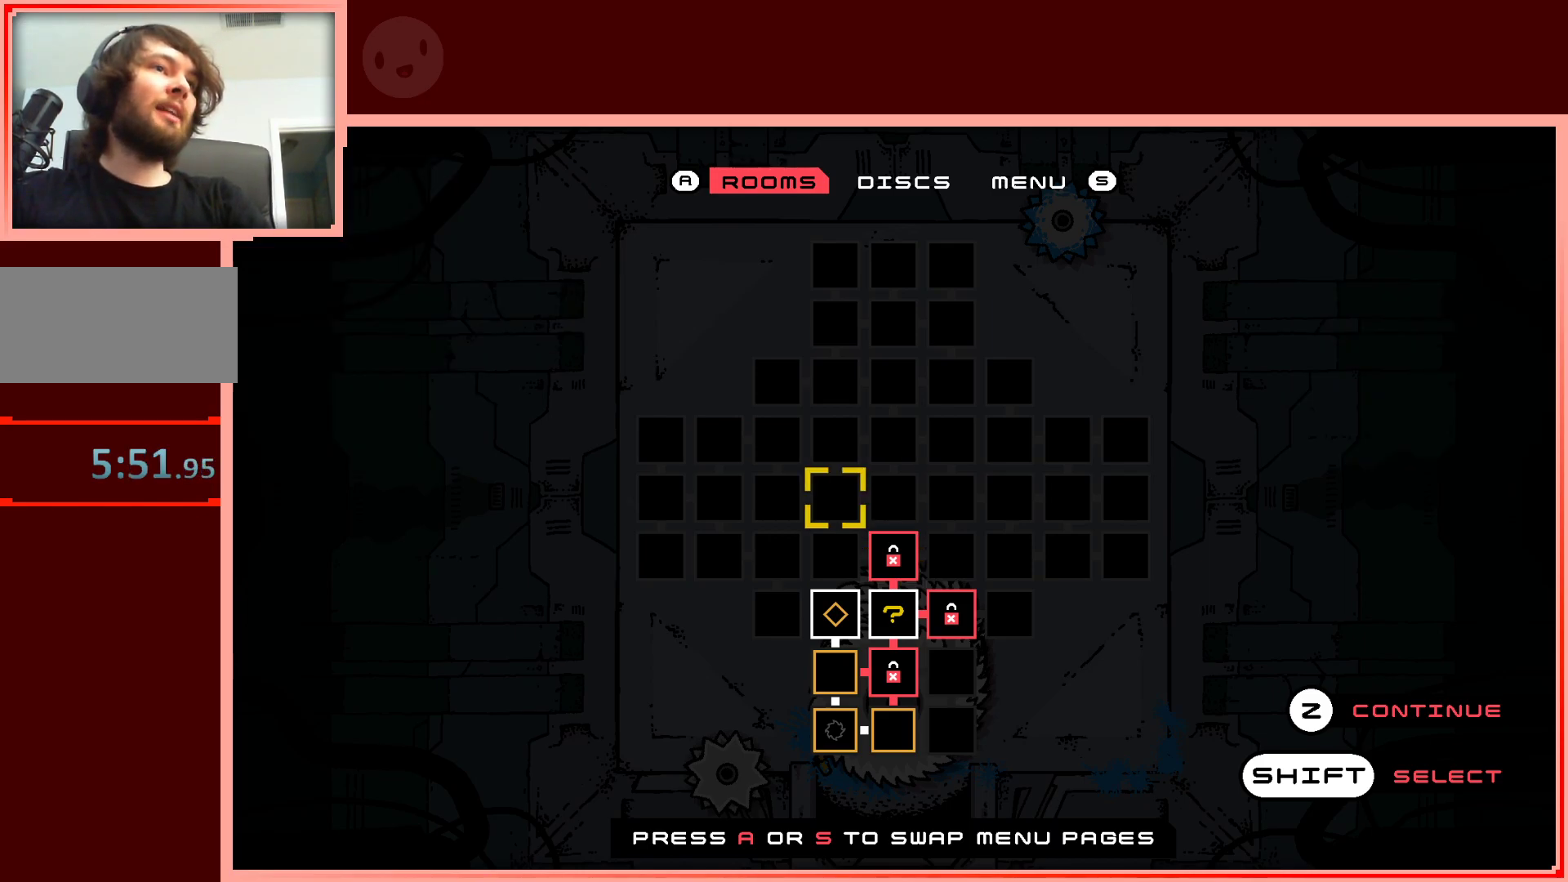
{"keys": [], "events": [[100, "left", "up"], [283, "left", "down"], [433, "left", "up"]]}
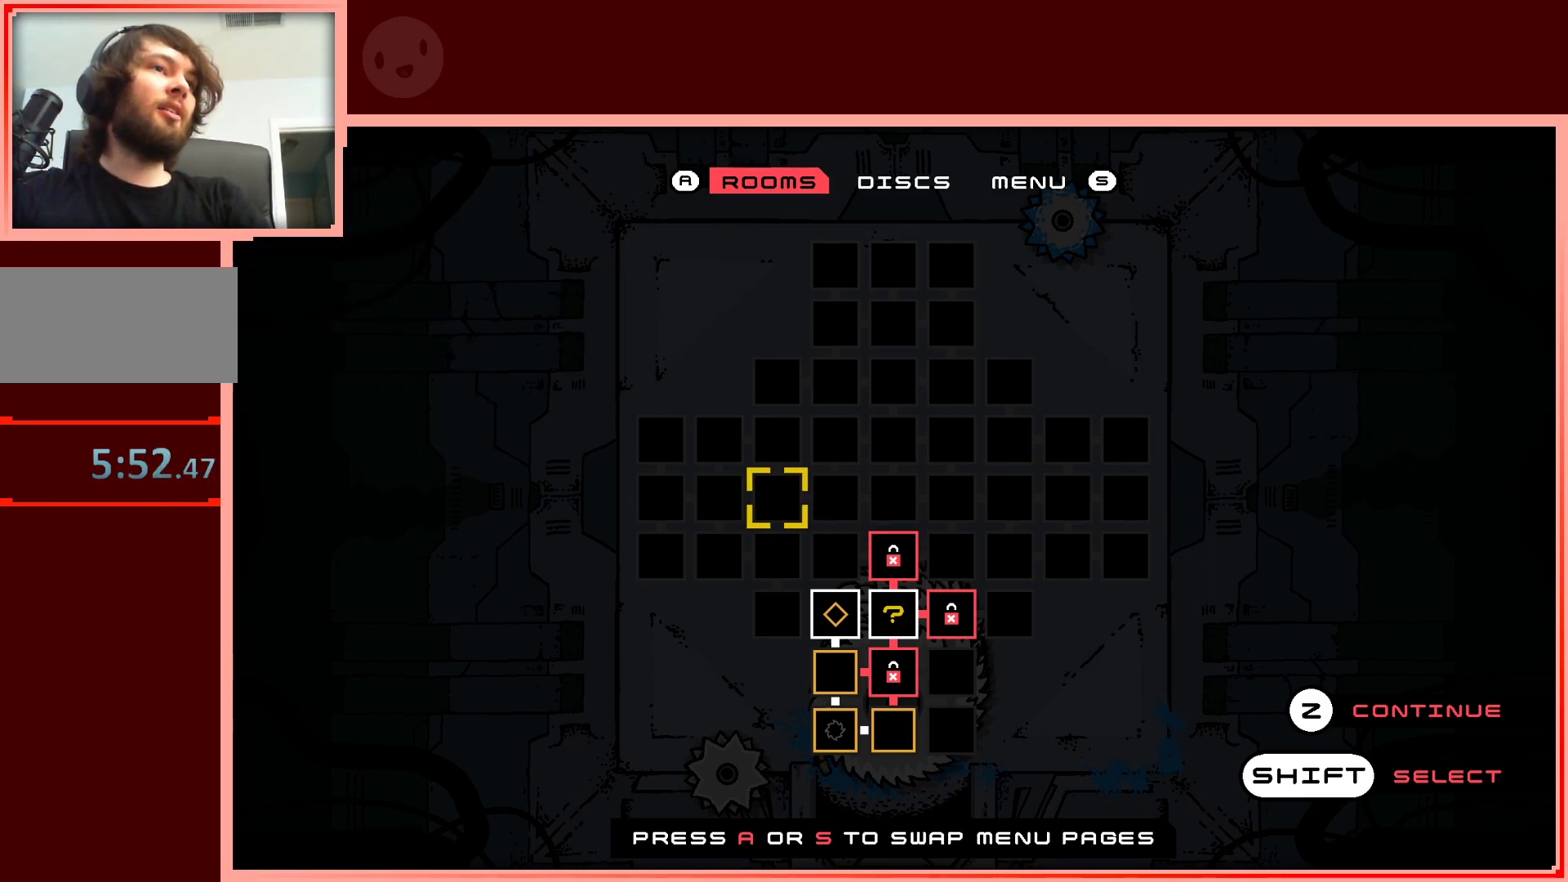
{"keys": ["right"], "events": [[67, "right", "down"], [167, "right", "up"], [250, "left", "down"], [350, "left", "up"], [450, "right", "down"]]}
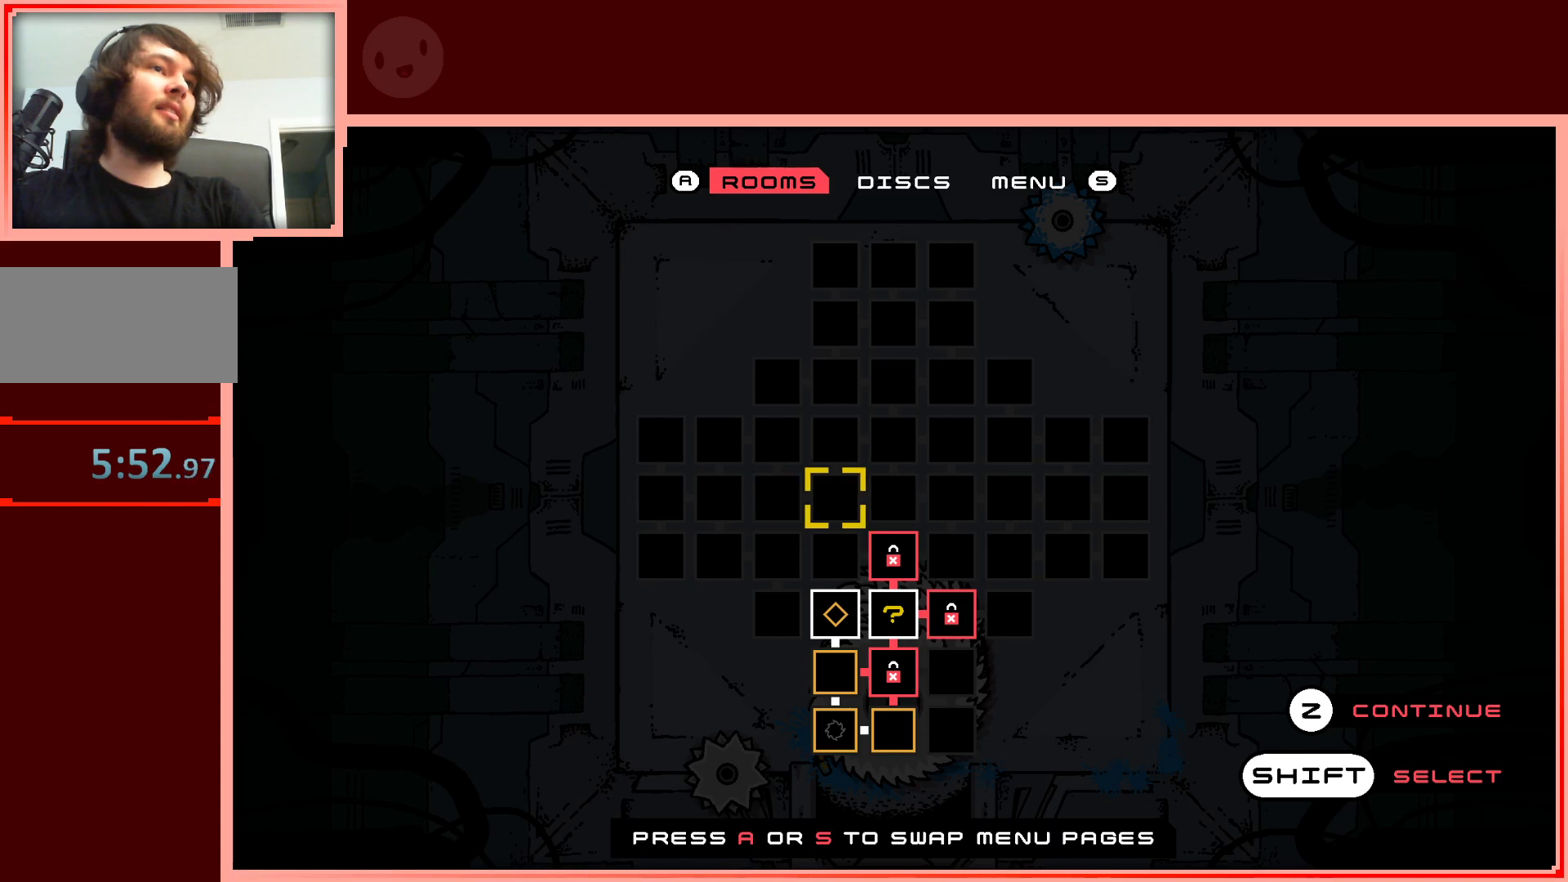
{"keys": [], "events": [[83, "right", "up"], [183, "left", "down"], [317, "left", "up"]]}
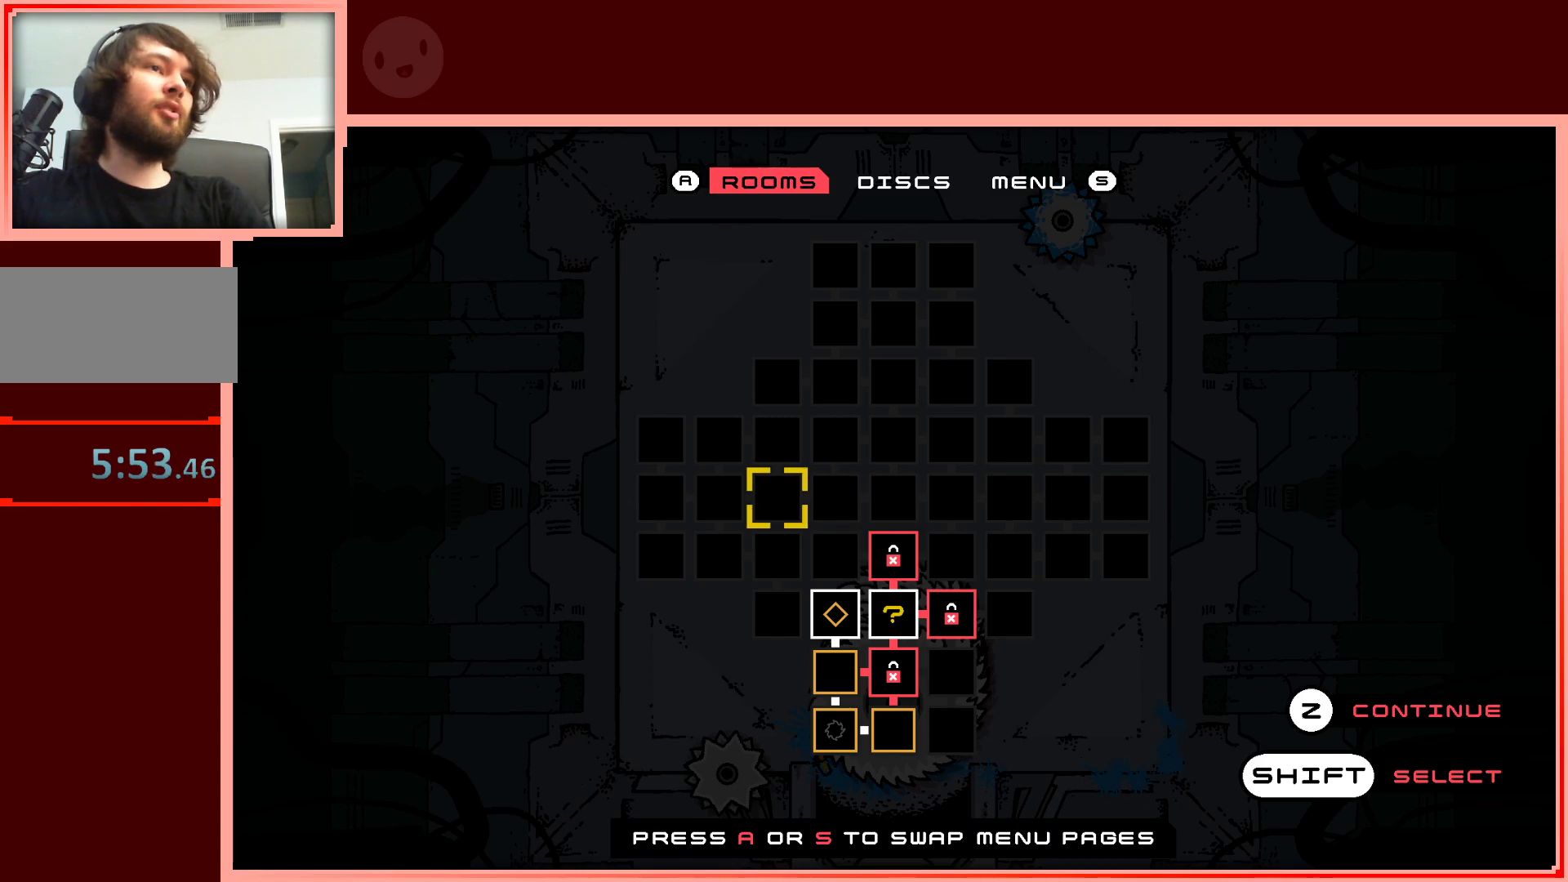
{"keys": ["right"], "events": [[433, "right", "down"]]}
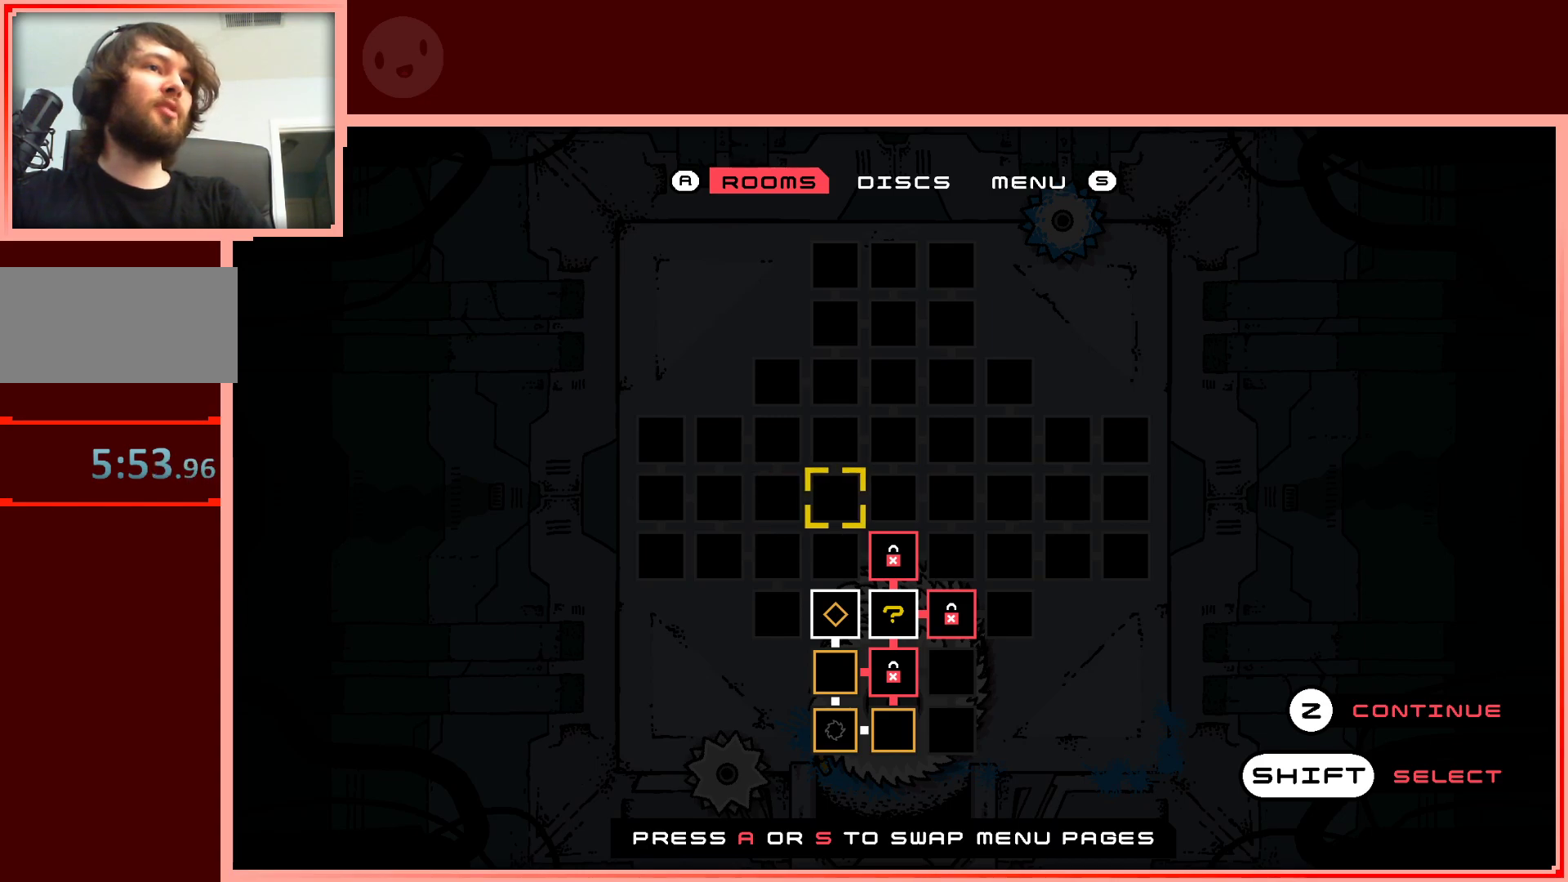
{"keys": ["left"], "events": [[67, "right", "up"], [400, "left", "down"]]}
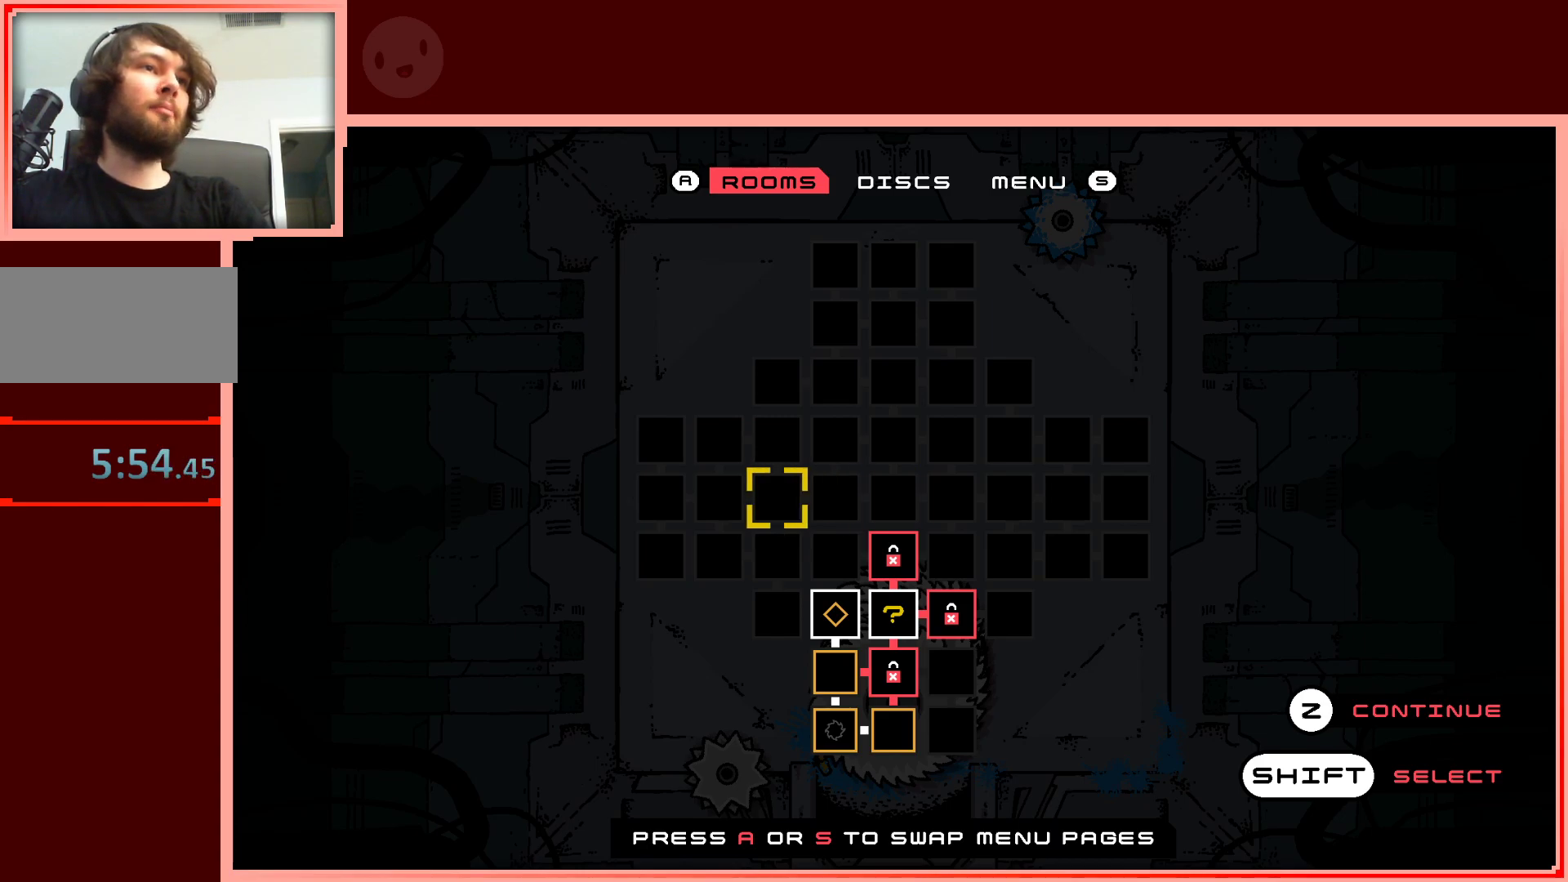
{"keys": [], "events": [[33, "left", "up"]]}
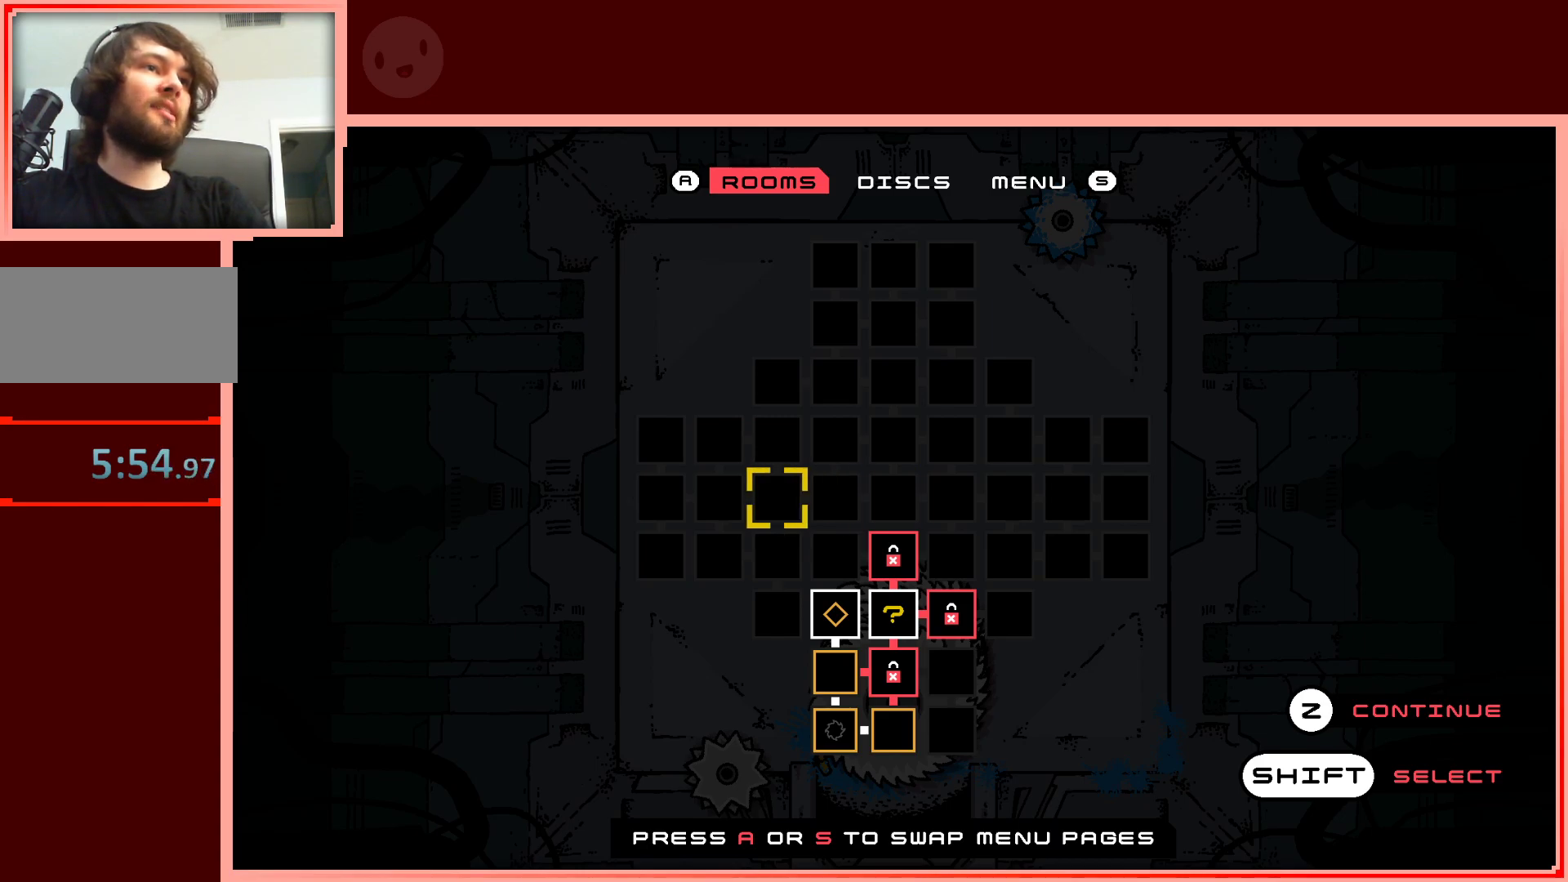
{"keys": ["right"], "events": [[150, "right", "down"], [383, "right", "up"], [467, "right", "down"]]}
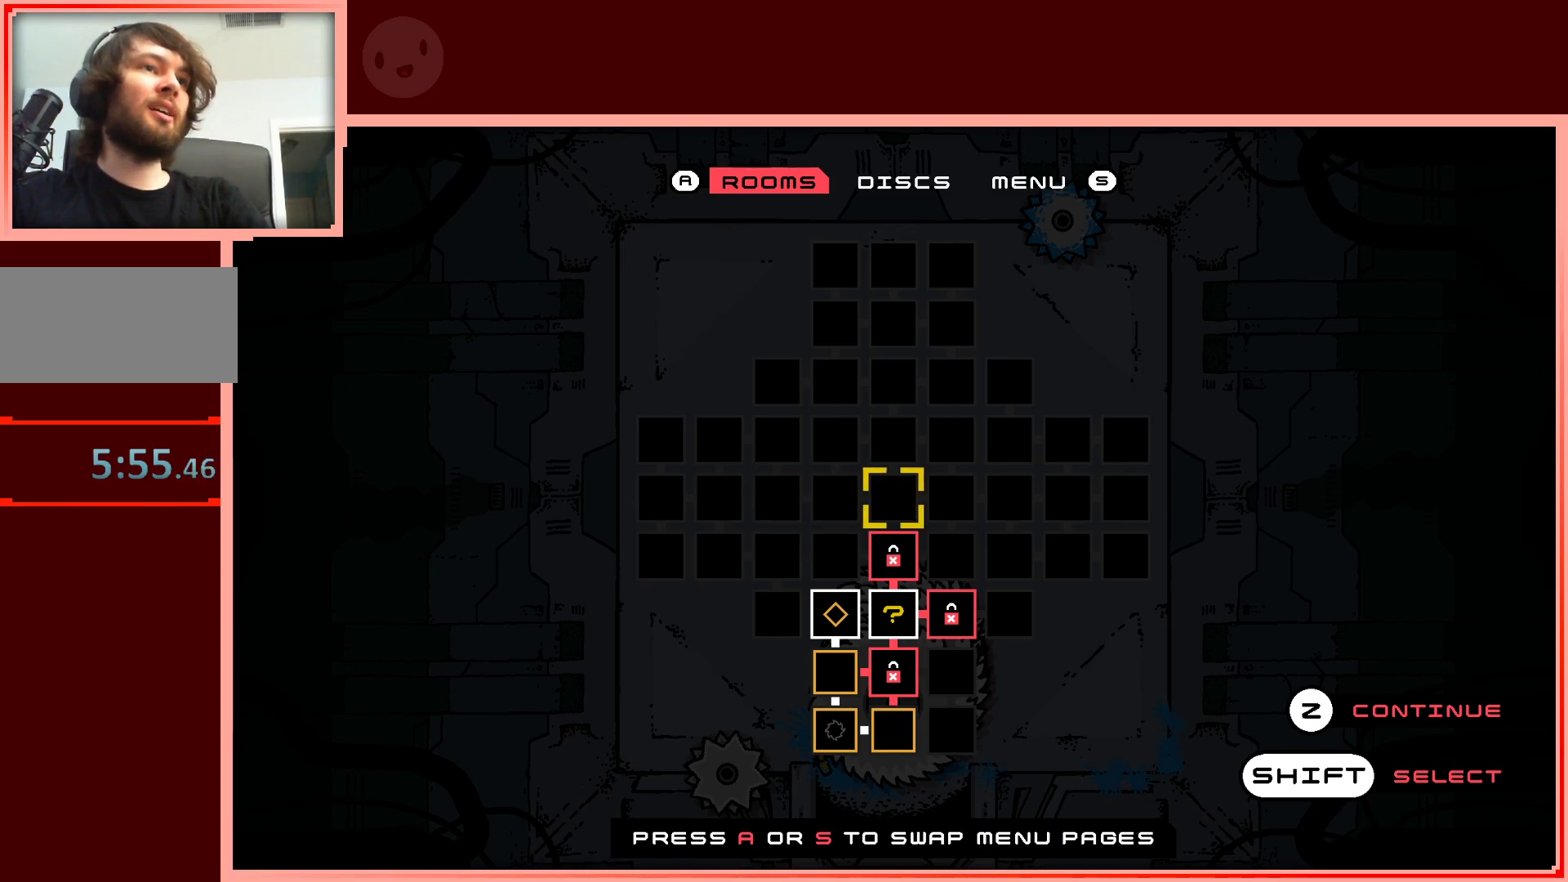
{"keys": ["left"], "events": [[117, "right", "up"], [300, "left", "down"], [350, "left", "up"], [483, "left", "down"]]}
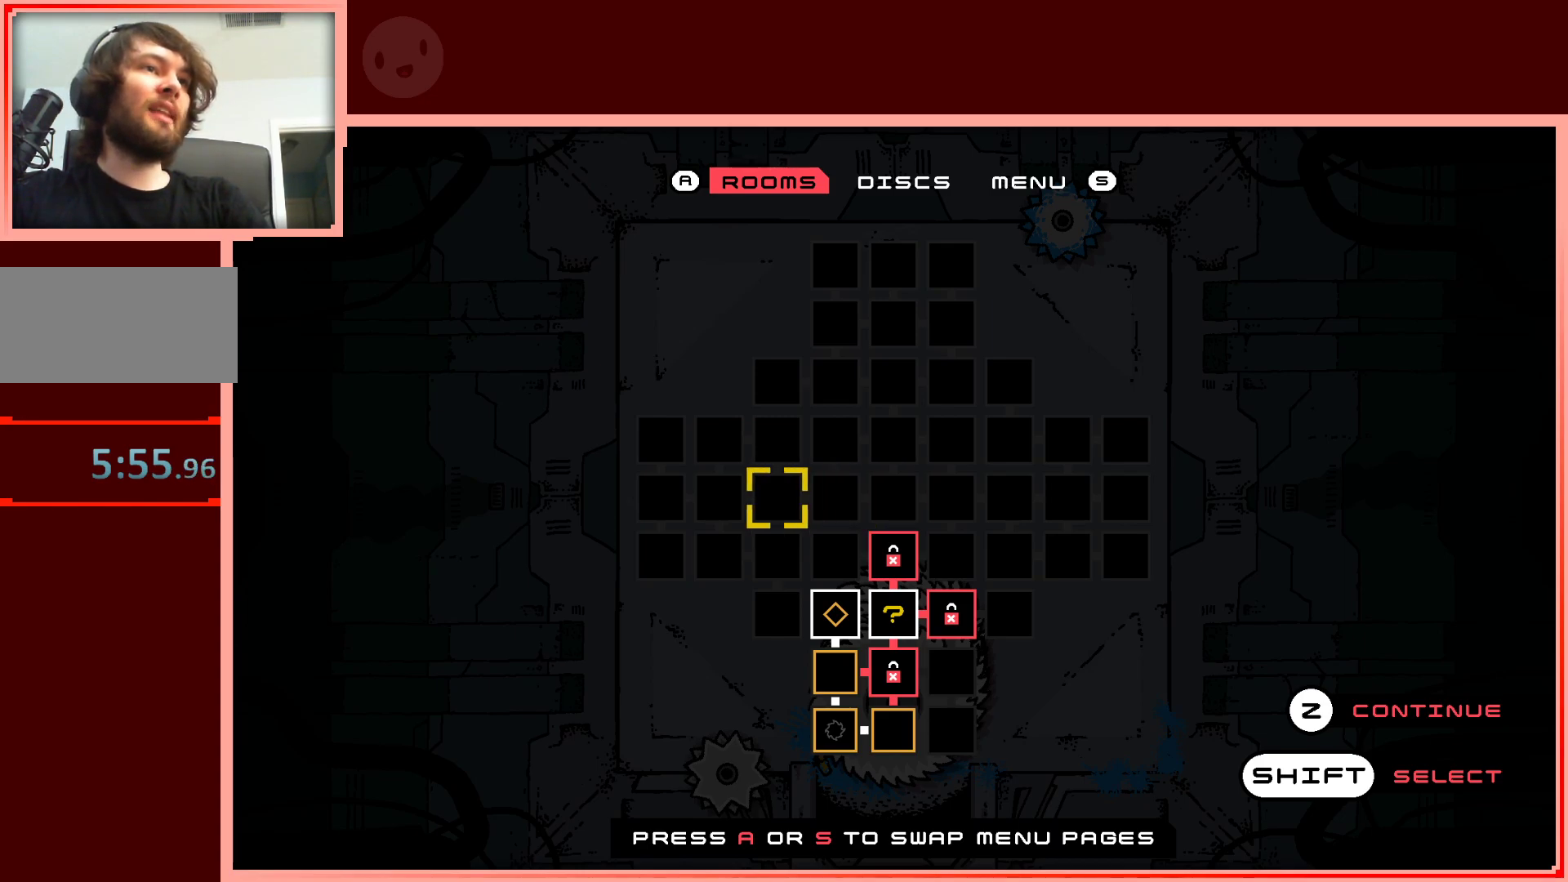
{"keys": [], "events": [[83, "left", "up"]]}
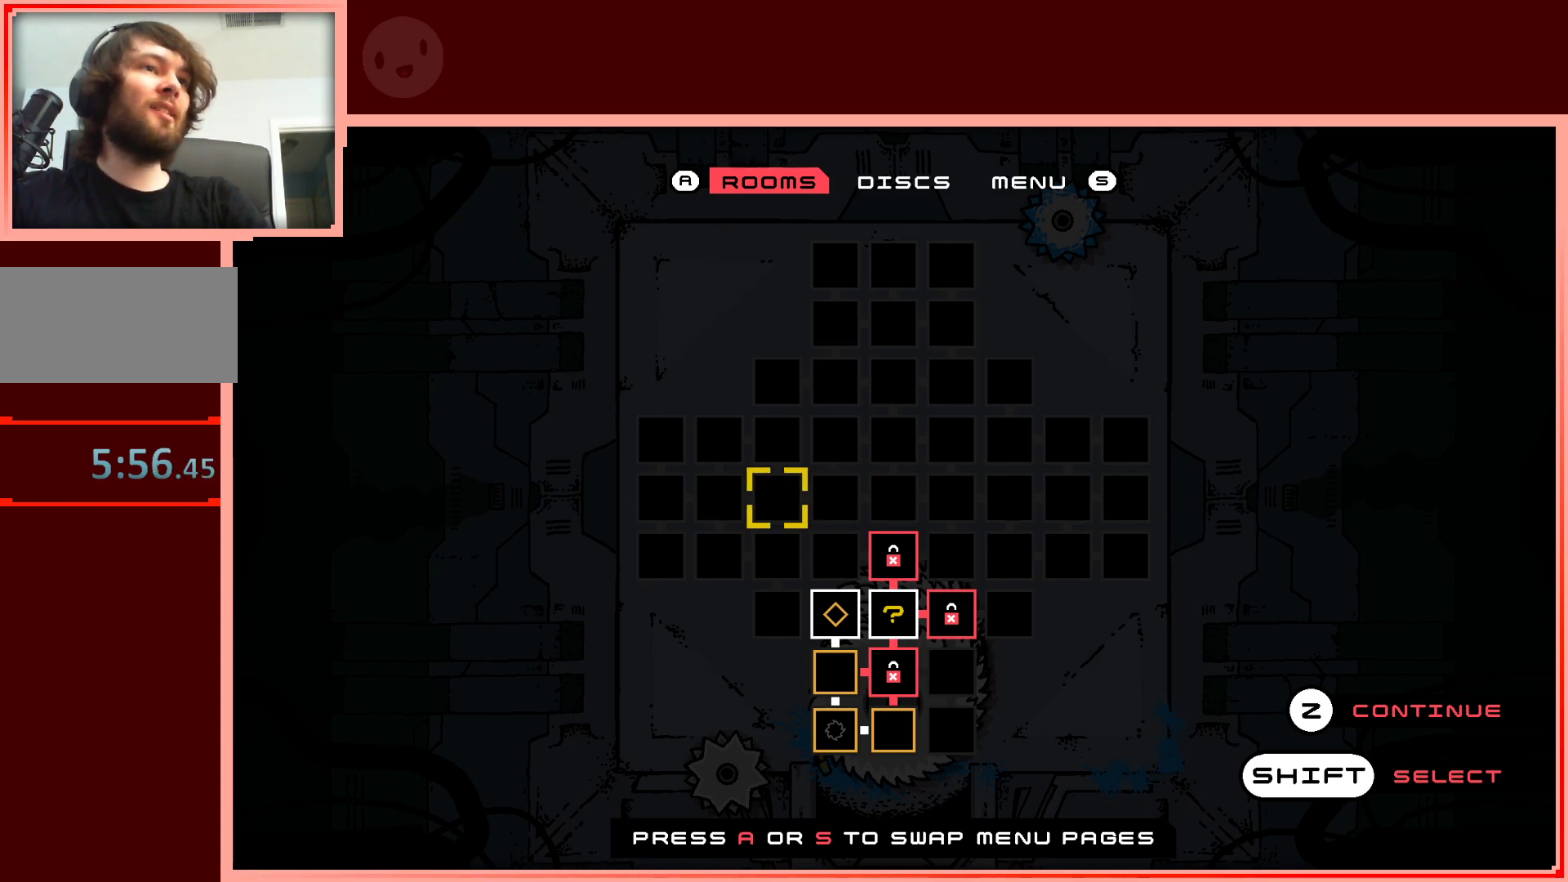
{"keys": [], "events": []}
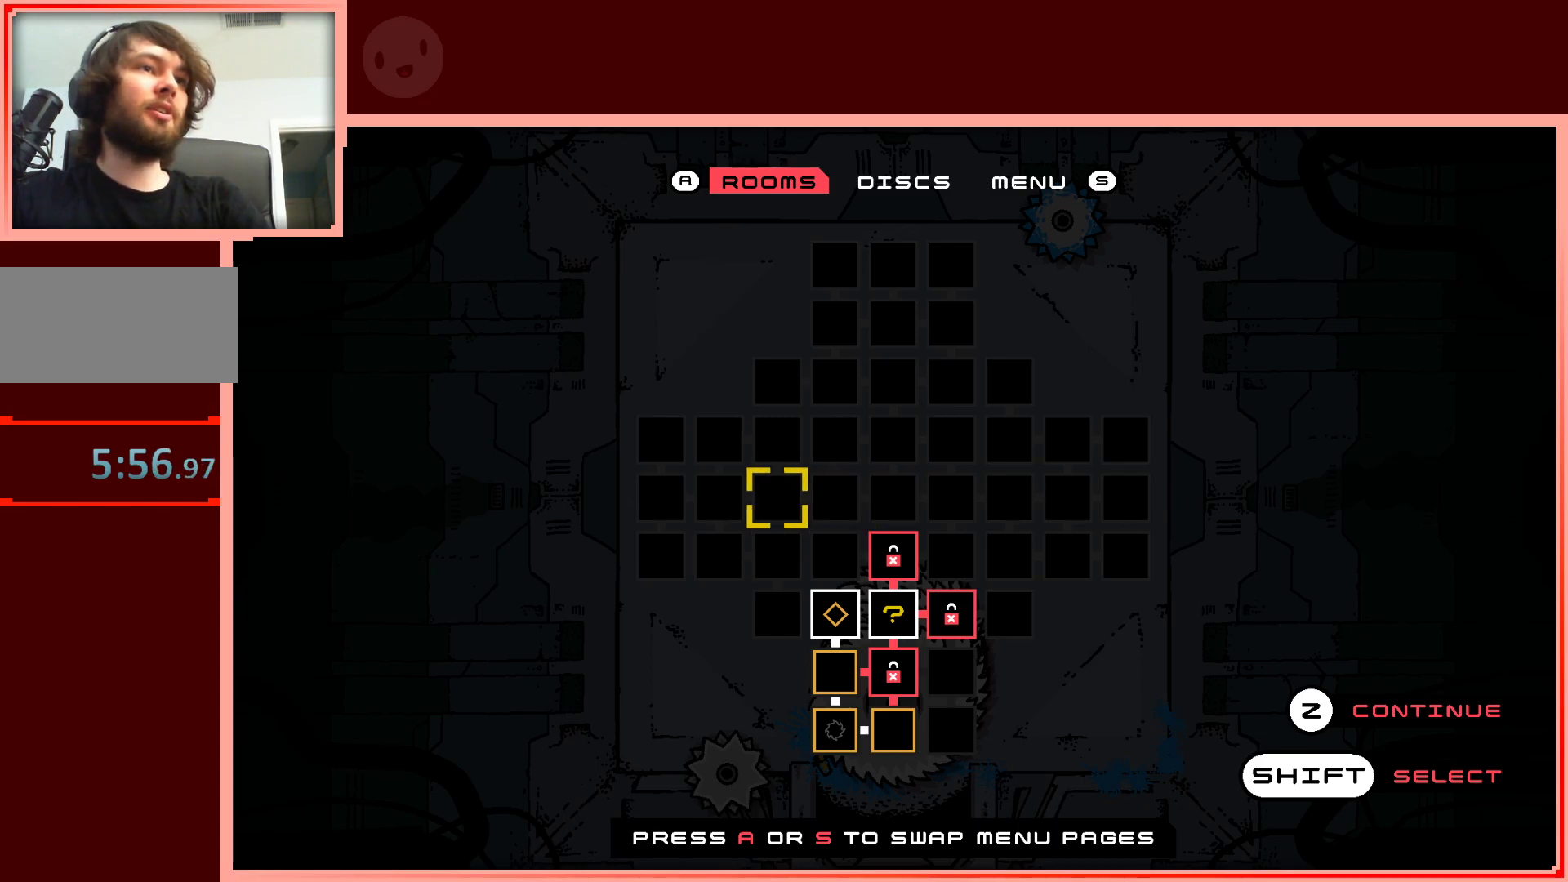
{"keys": [], "events": []}
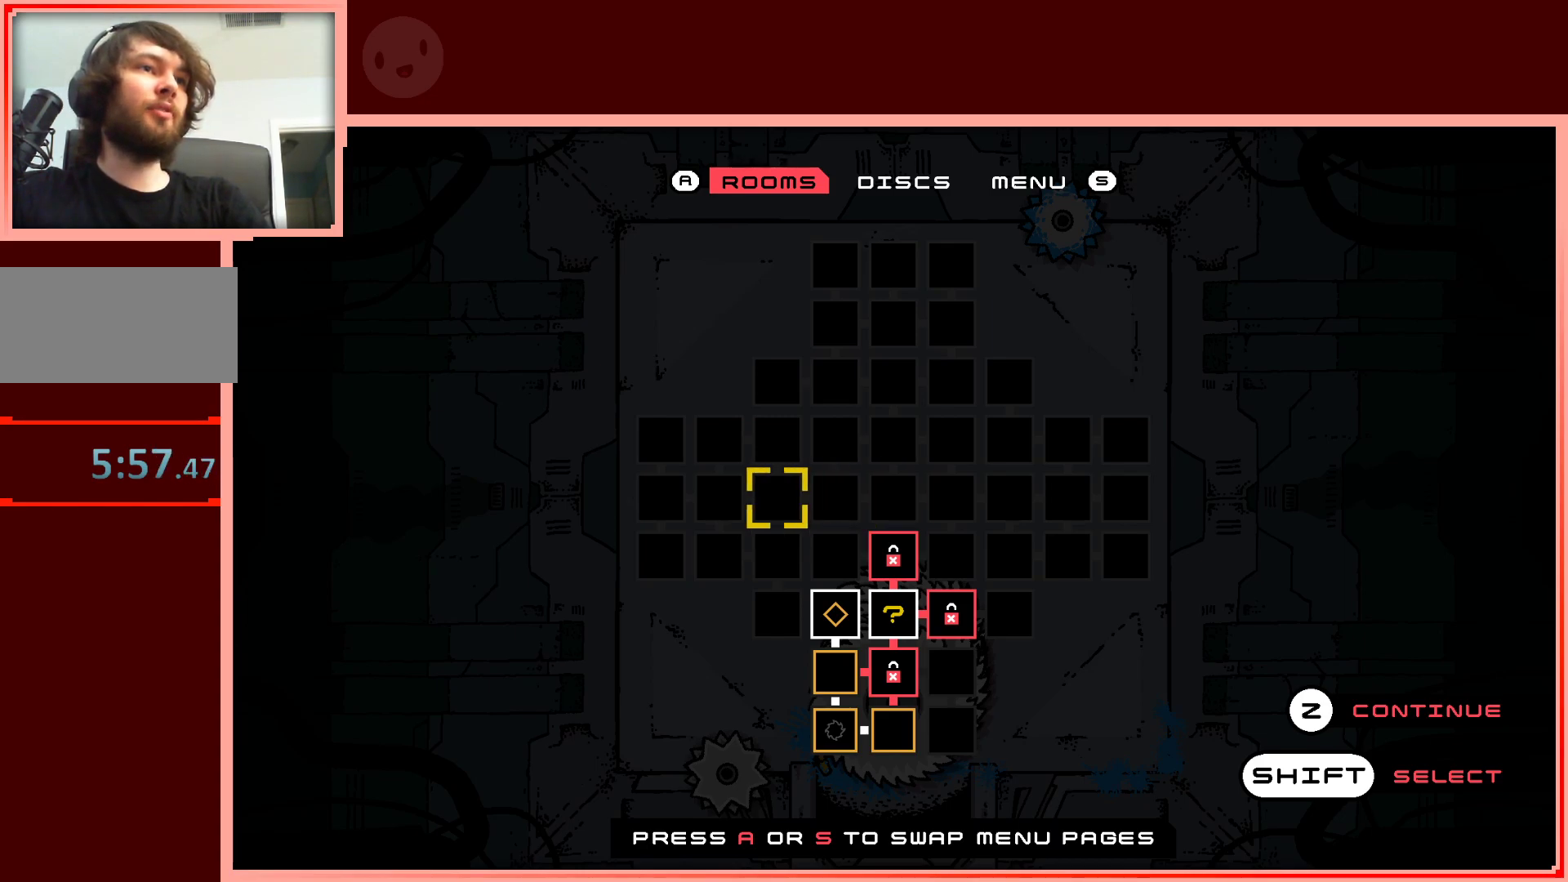
{"keys": [], "events": []}
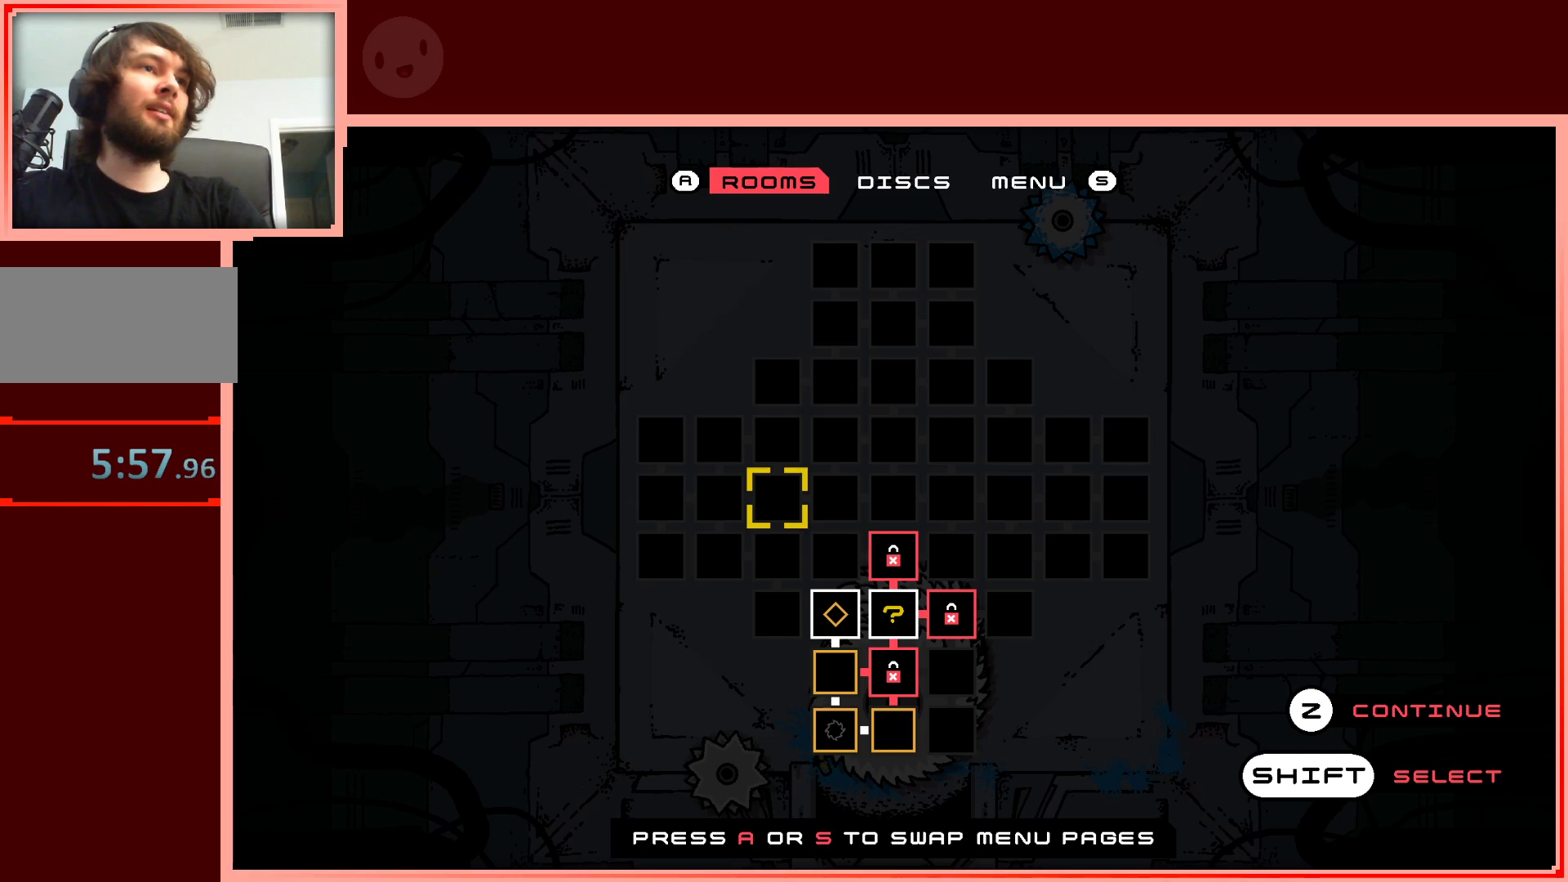
{"keys": [], "events": []}
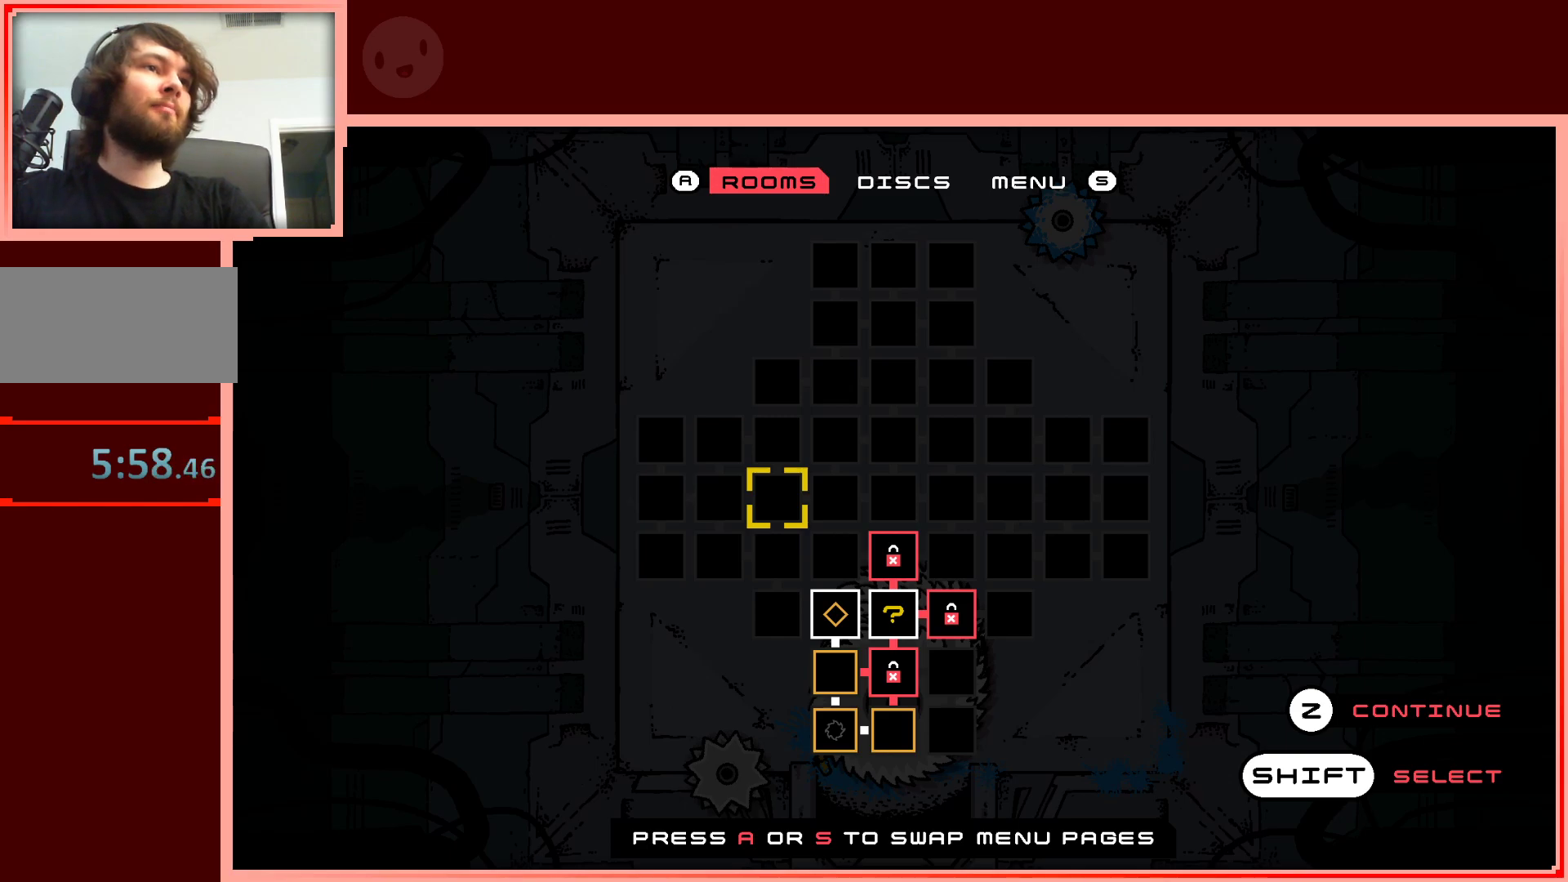
{"keys": [], "events": []}
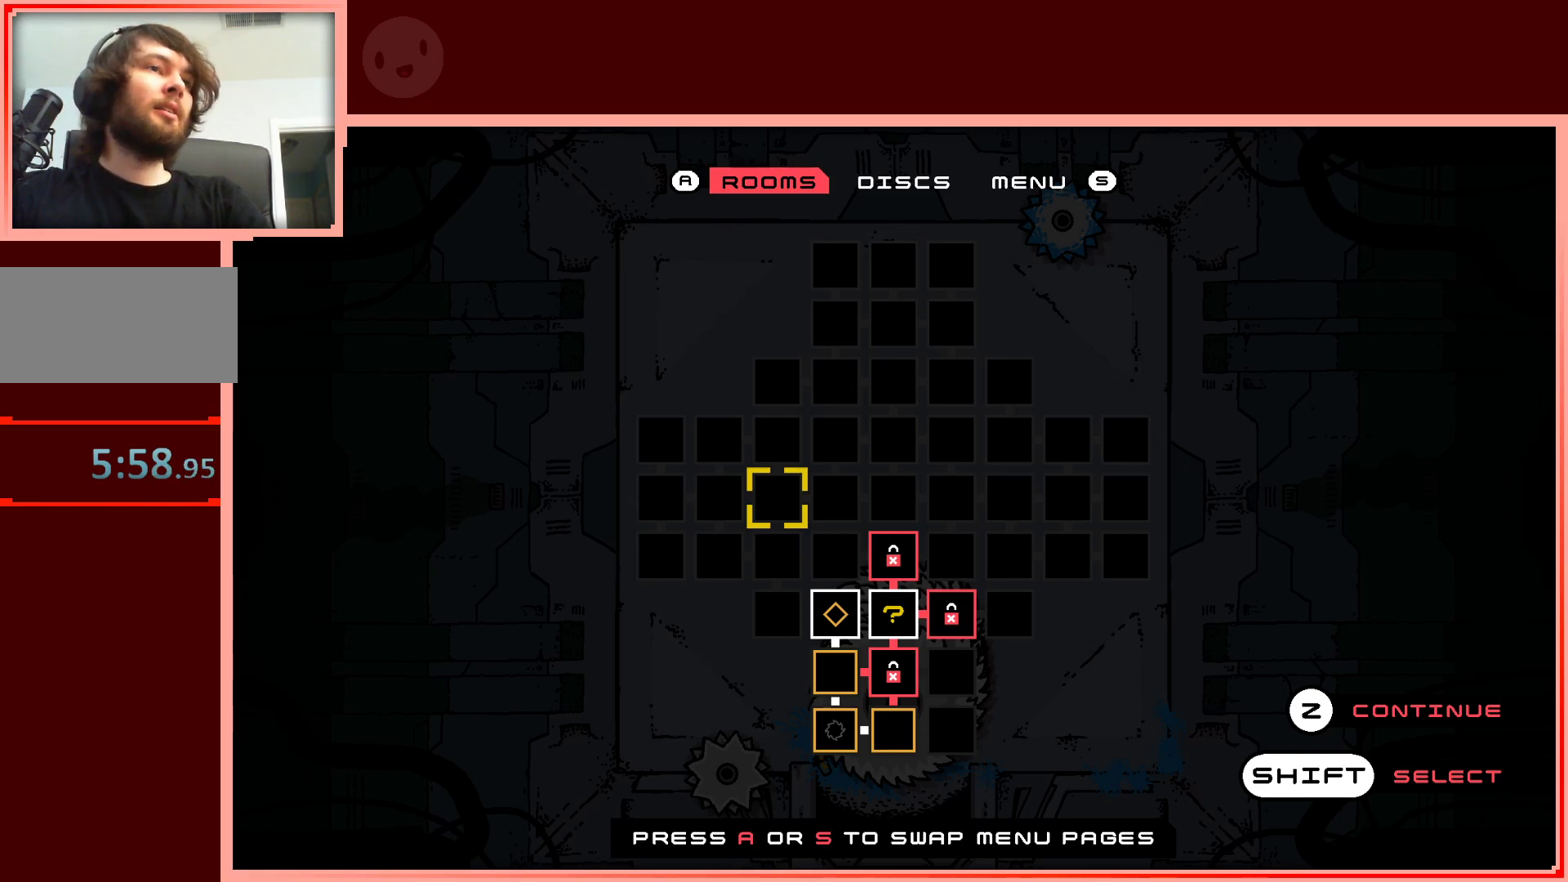
{"keys": [], "events": []}
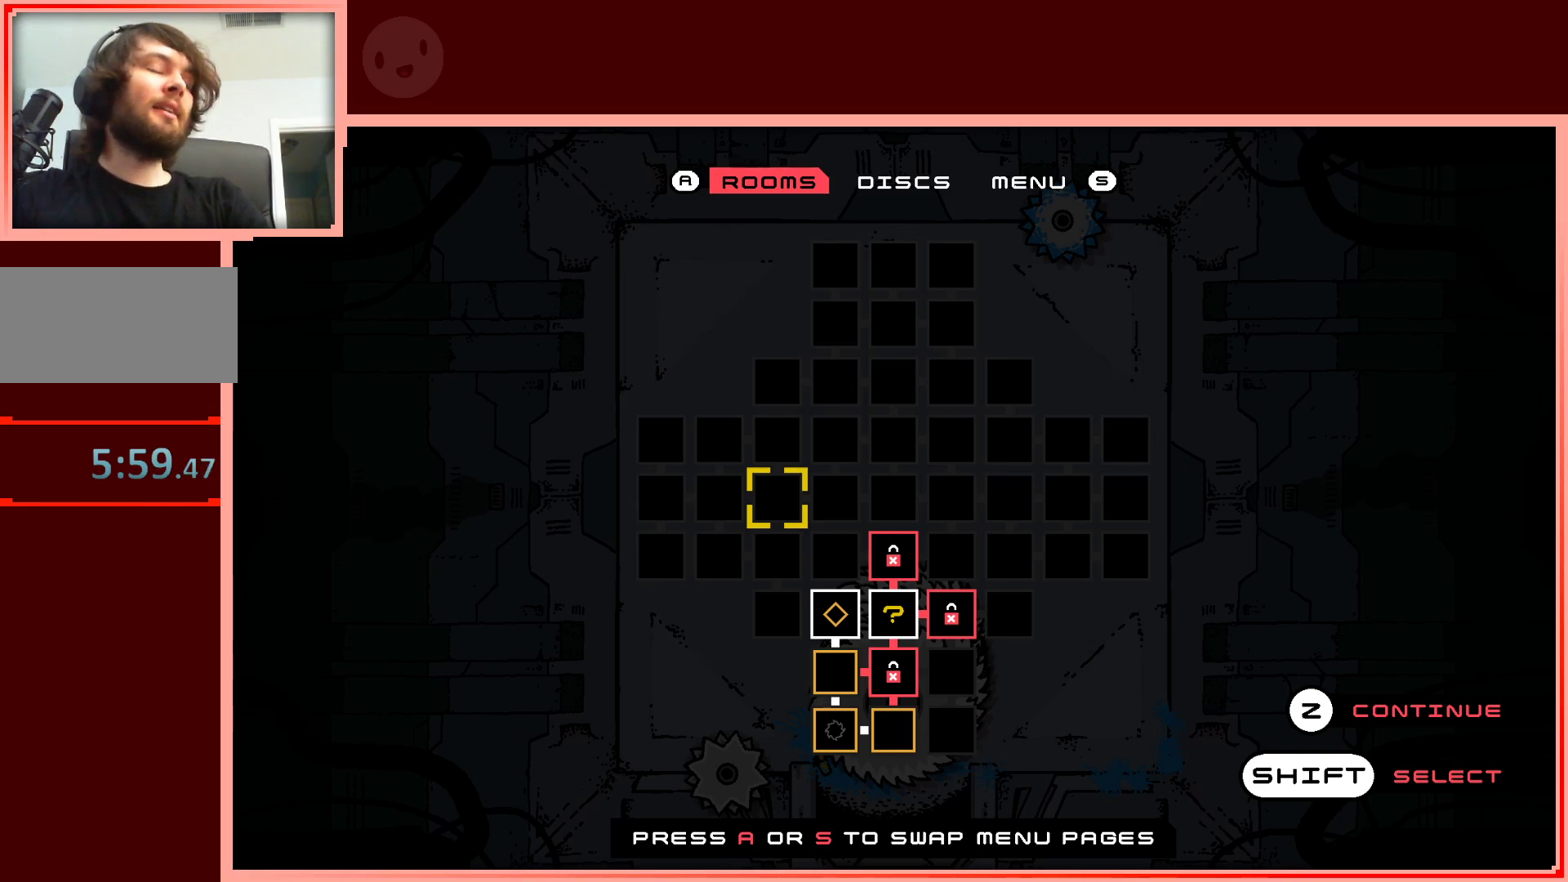
{"keys": [], "events": []}
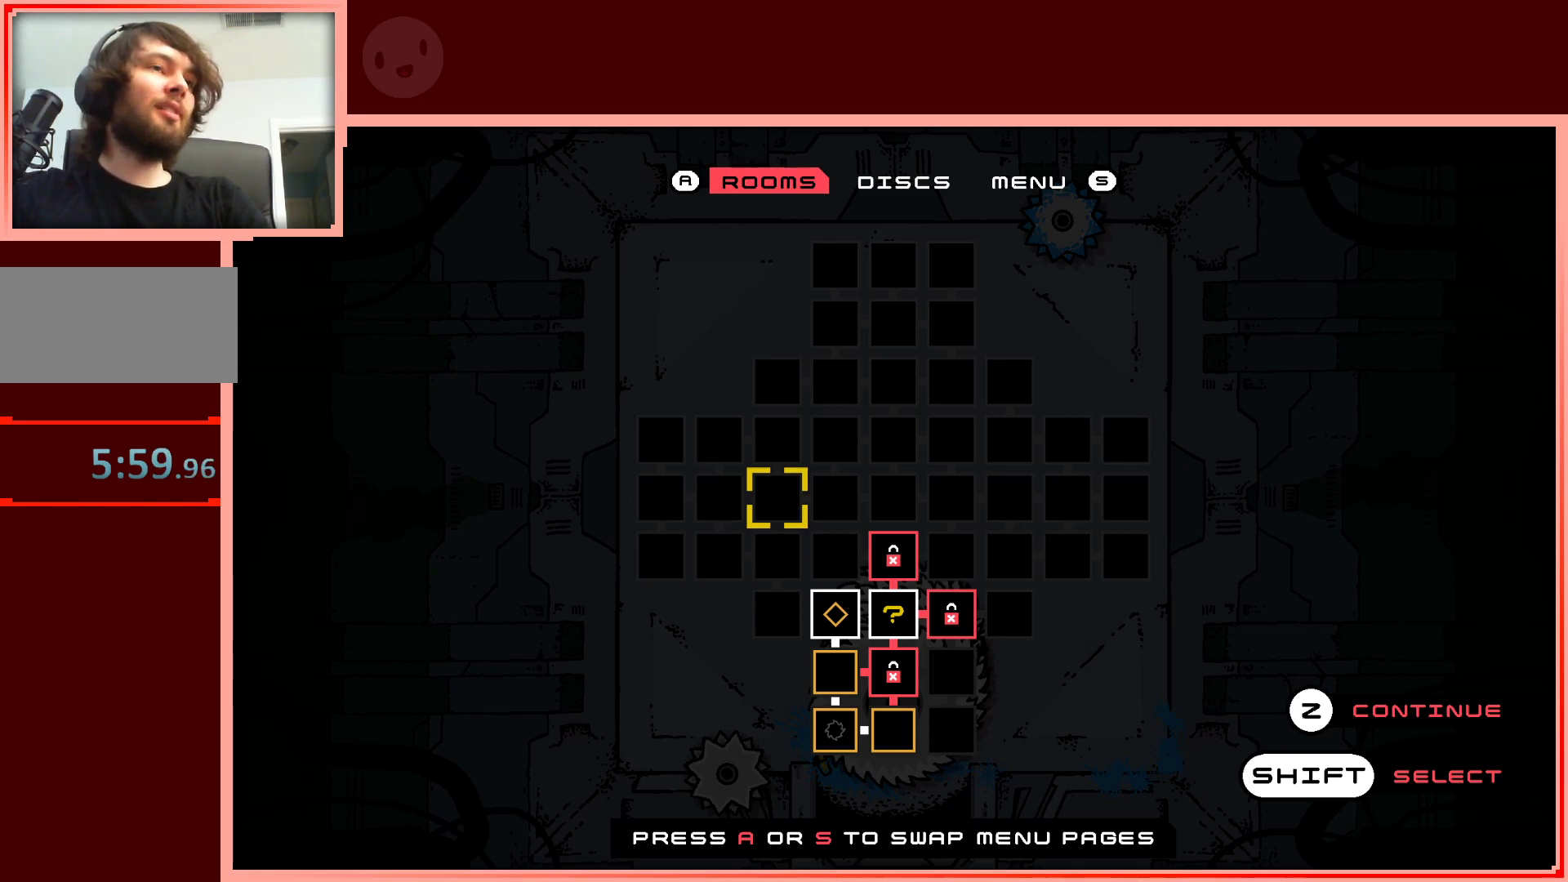
{"keys": [], "events": []}
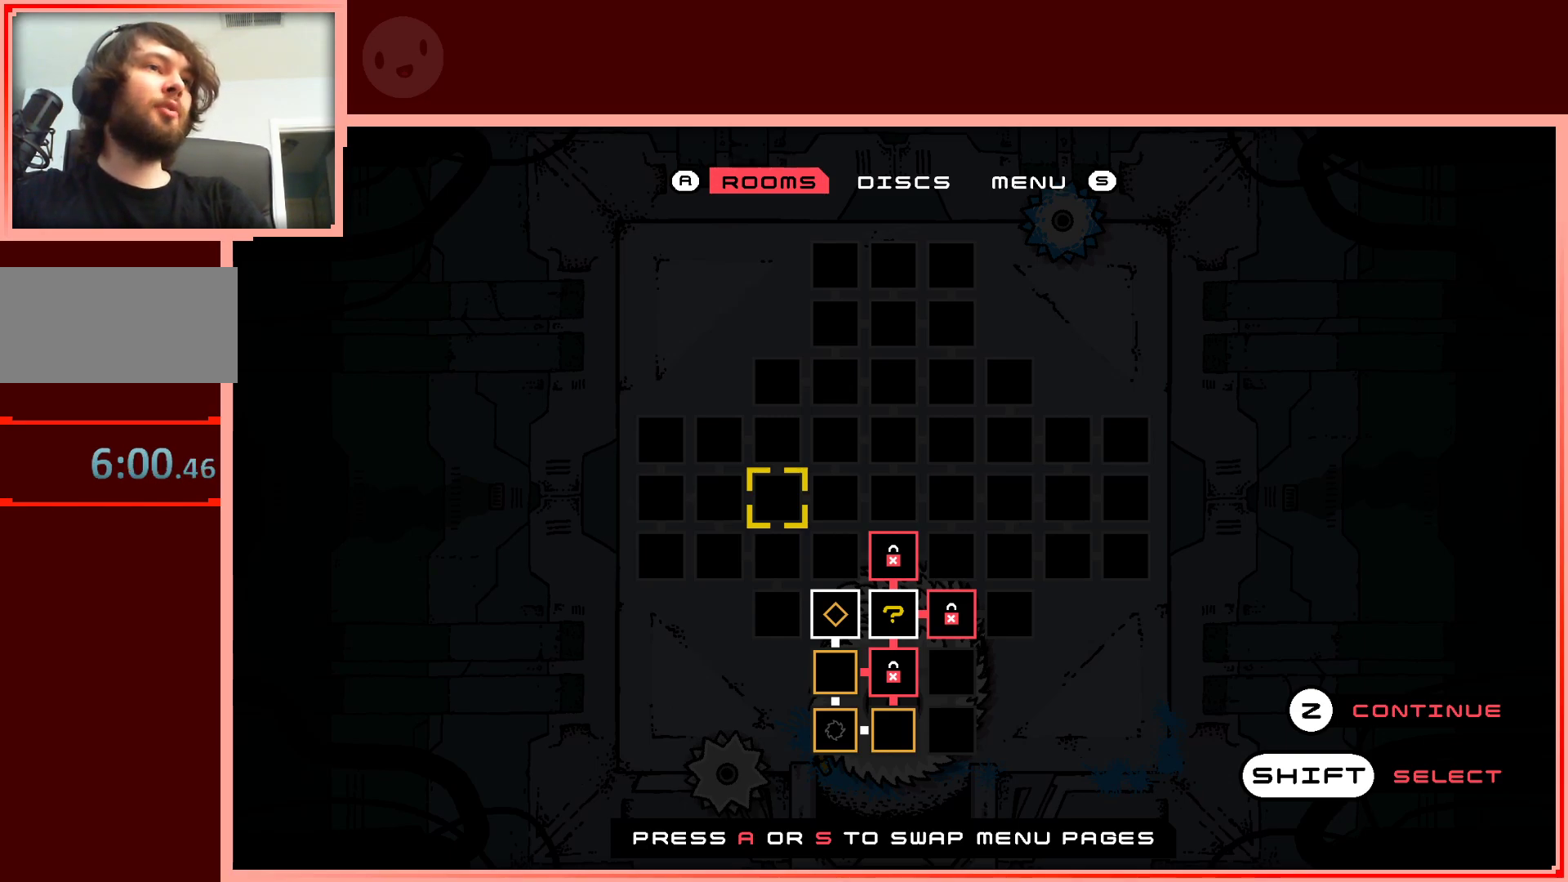
{"keys": [], "events": []}
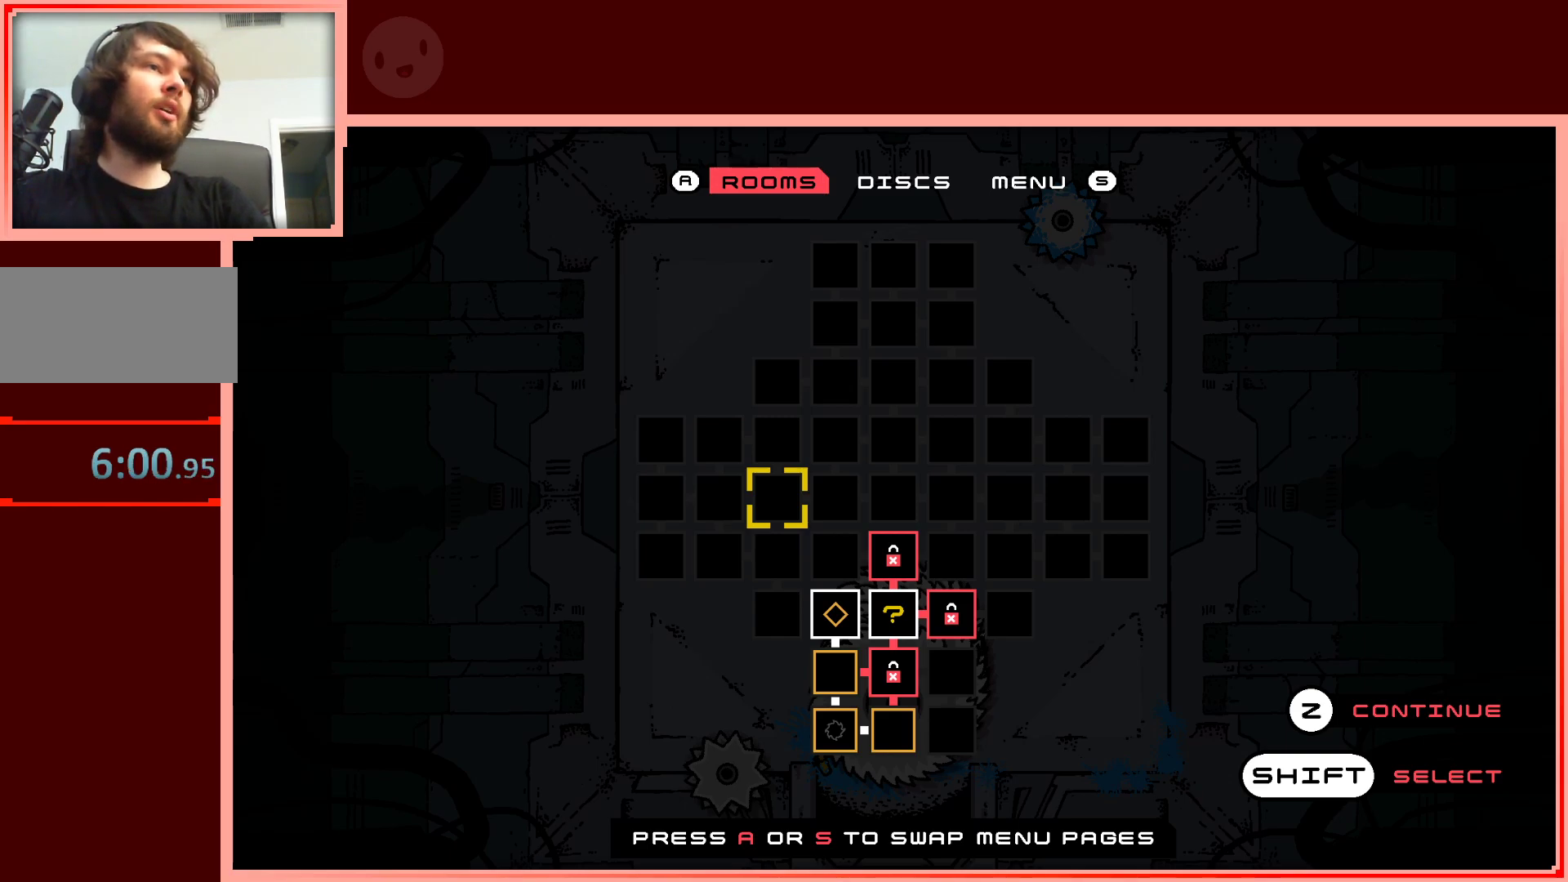
{"keys": [], "events": [[50, "up", "down"], [200, "up", "up"]]}